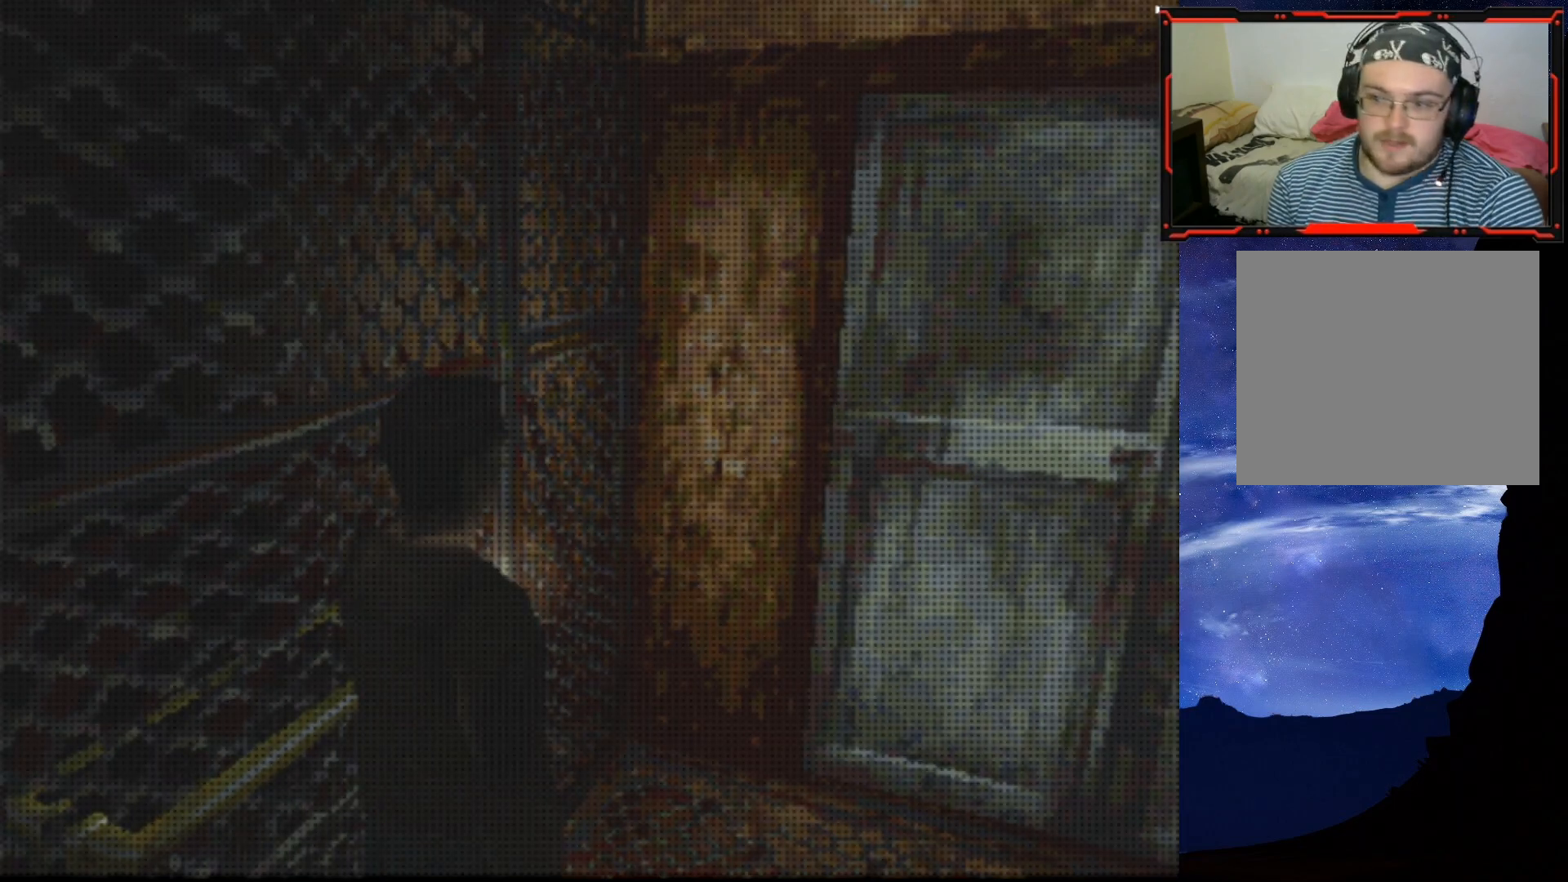
Gameplay with a controller (PlayStation layout); each line is a JSON object with the inputs held at the frame after it. "events" lists button and stick changes between this image and that frame as [ms after this image, input, new state], when the widget could be followed in between. Not read: left_stick.
{"buttons": [], "right_stick": "center", "events": []}
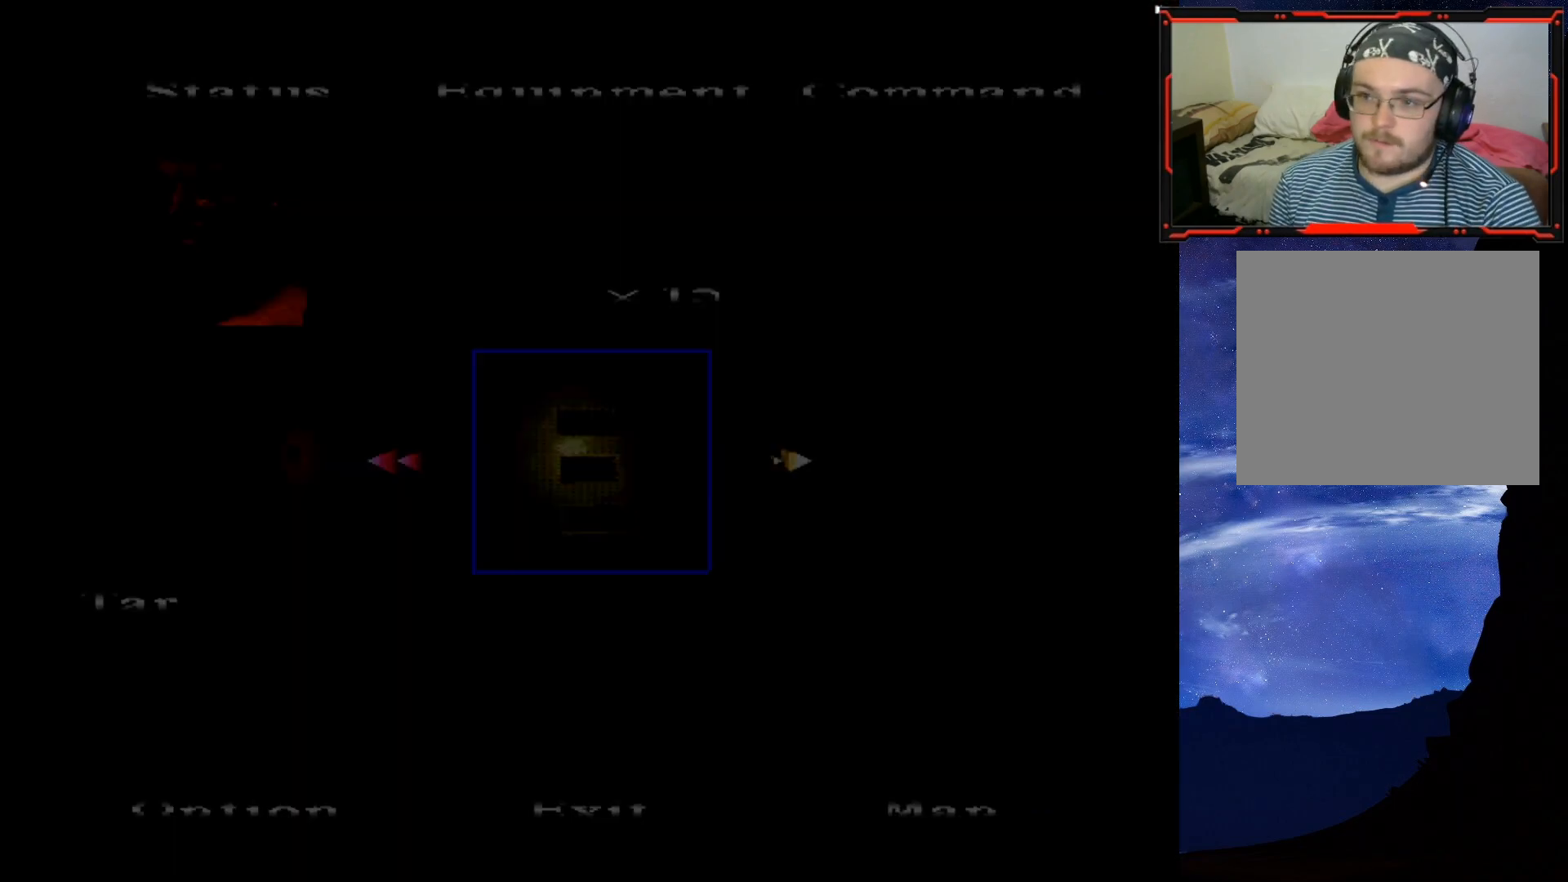
{"buttons": [], "right_stick": "center", "events": []}
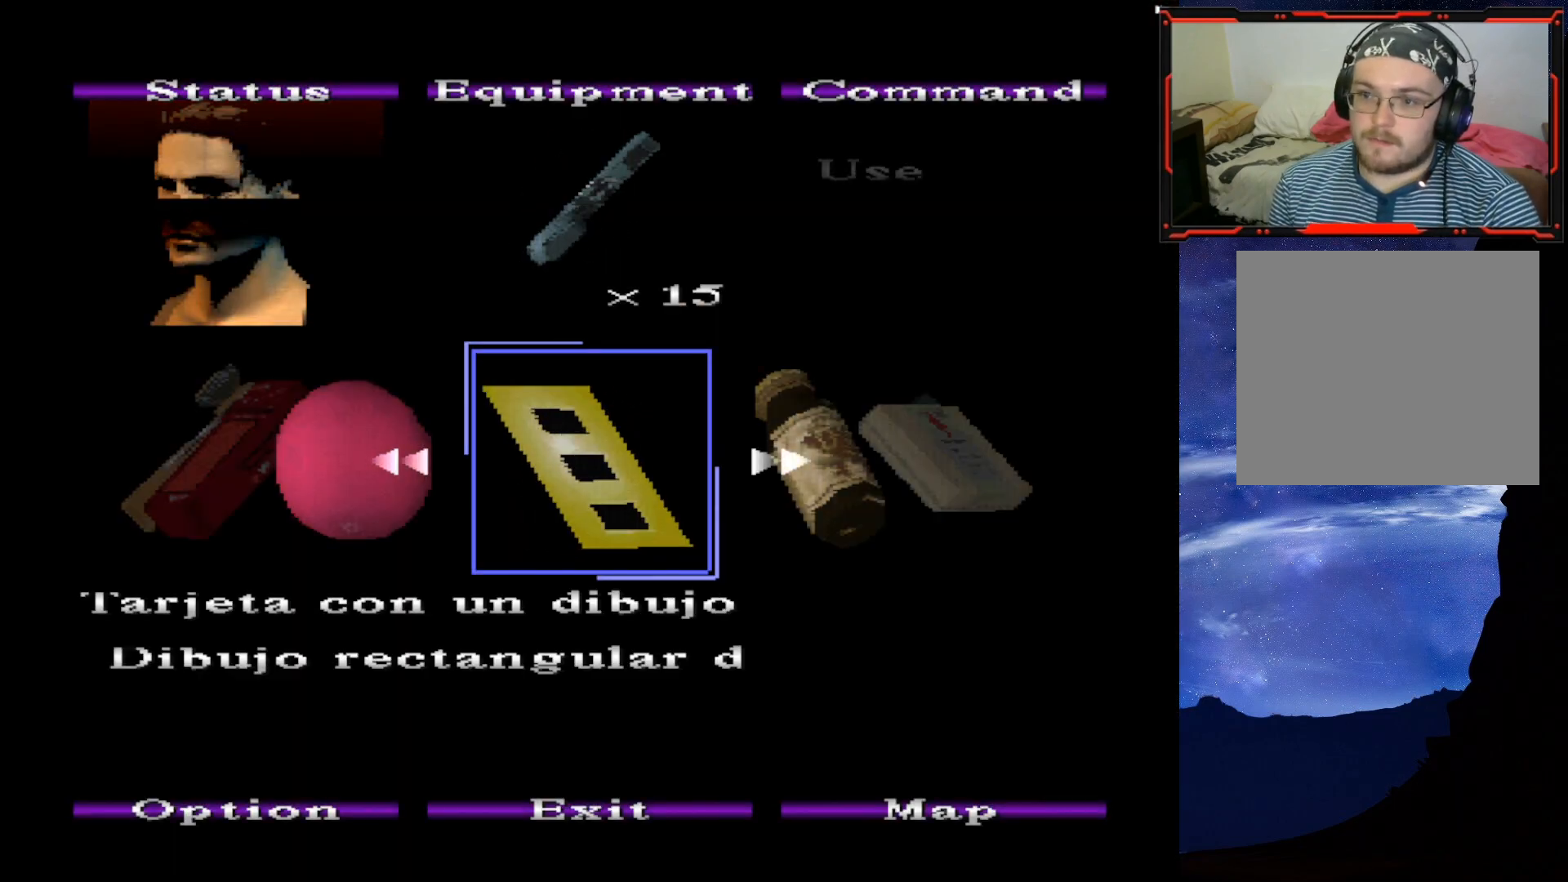
{"buttons": ["CIRCLE"], "right_stick": "center", "events": [[417, "CIRCLE", "down"]]}
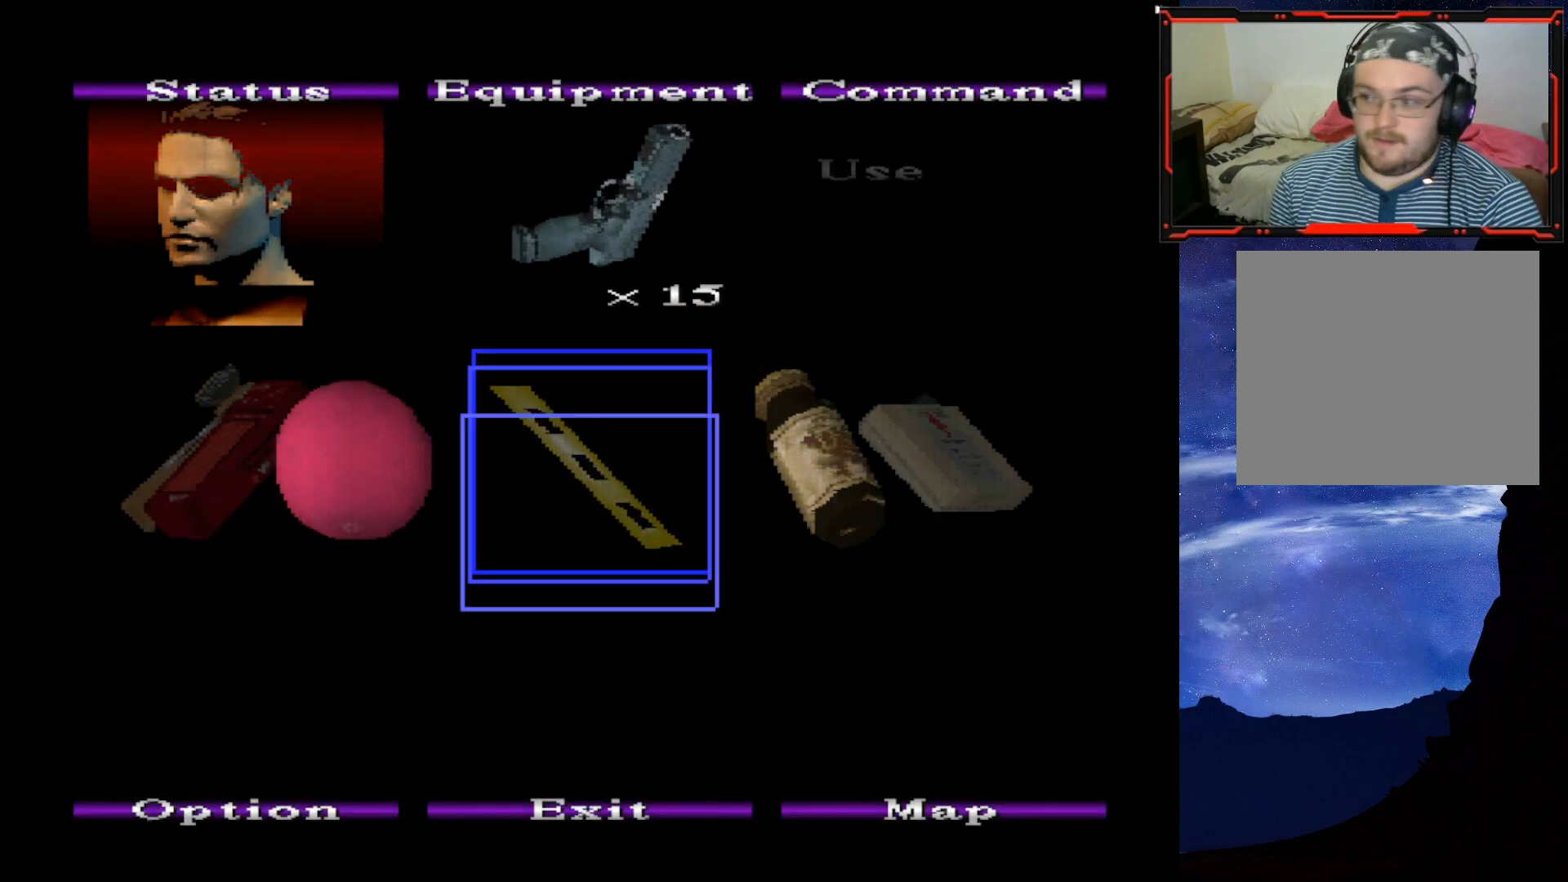
{"buttons": ["CIRCLE"], "right_stick": "center", "events": [[50, "CIRCLE", "up"], [417, "CIRCLE", "down"]]}
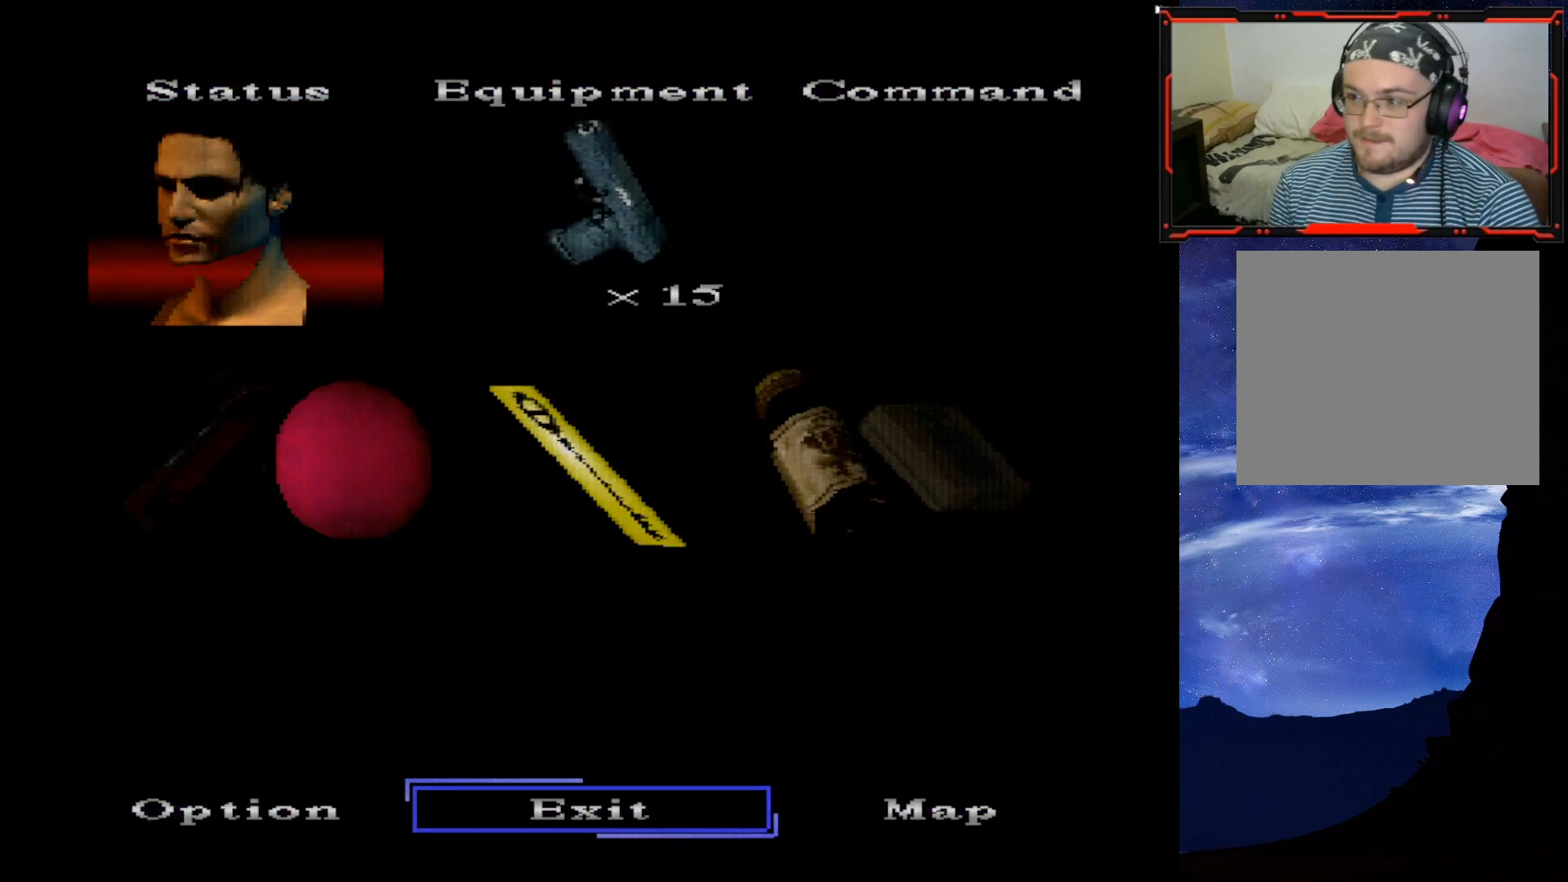
{"buttons": [], "right_stick": "center", "events": [[17, "CIRCLE", "up"]]}
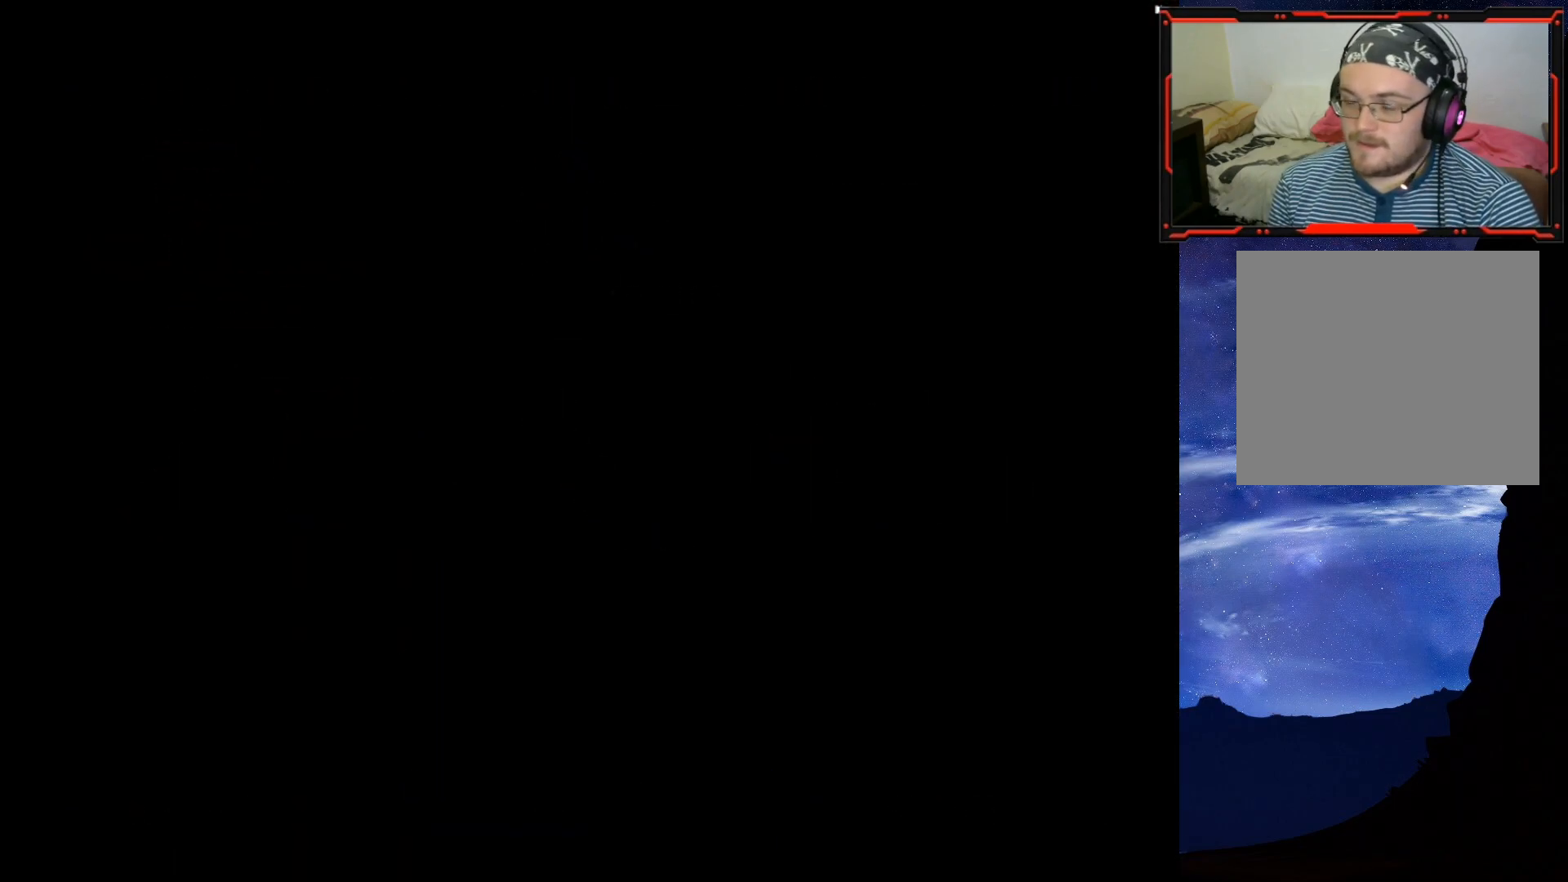
{"buttons": [], "right_stick": "center", "events": [[50, "DPAD_RIGHT", "down"], [300, "DPAD_RIGHT", "up"]]}
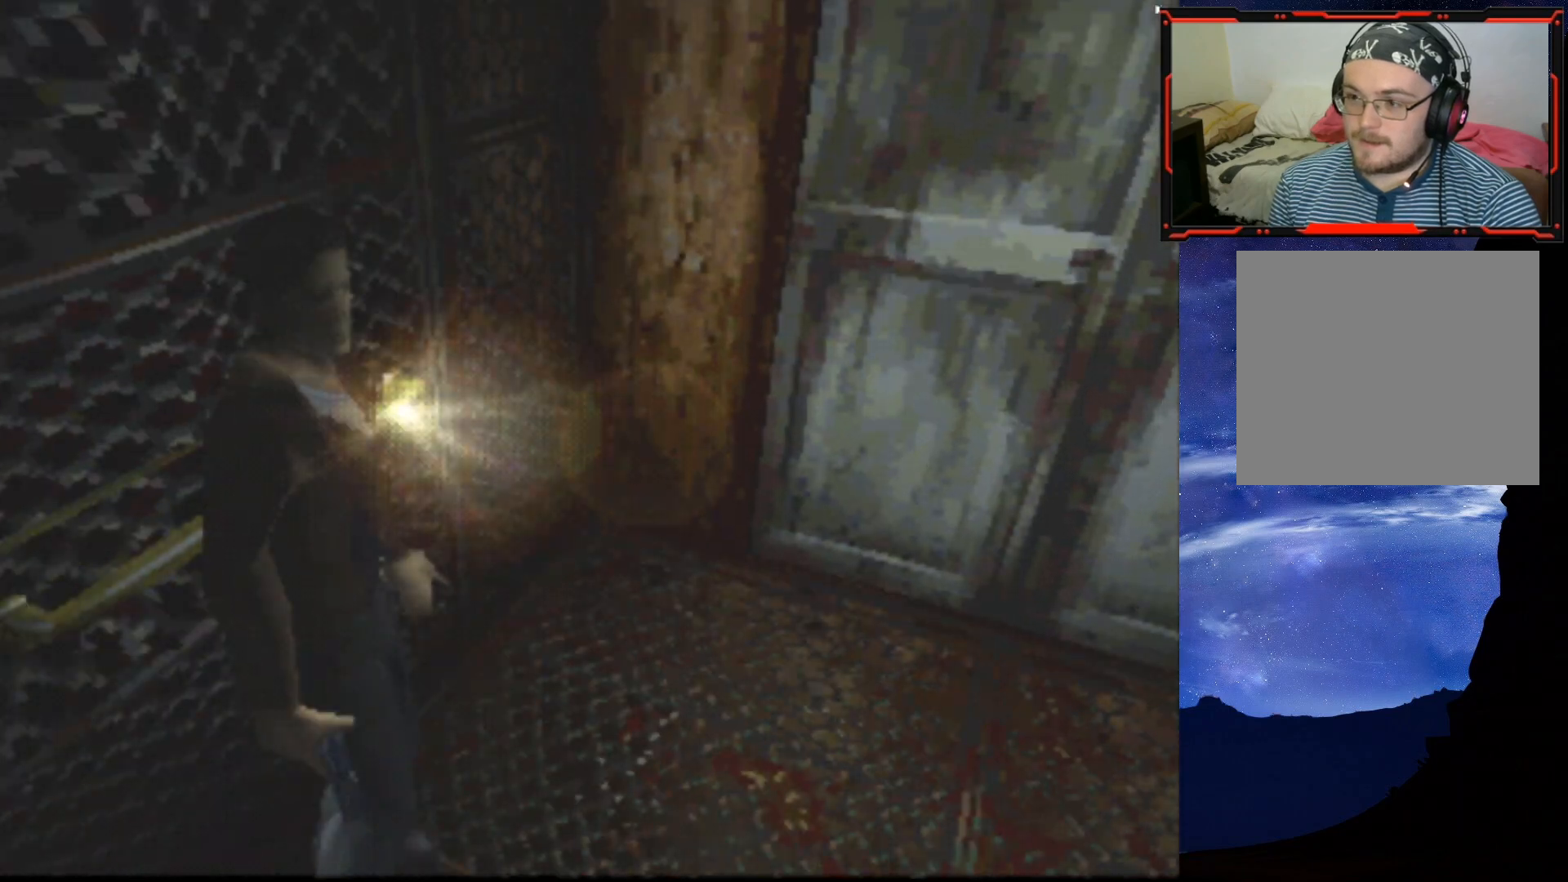
{"buttons": ["DPAD_UP"], "right_stick": "center", "events": [[167, "DPAD_UP", "down"]]}
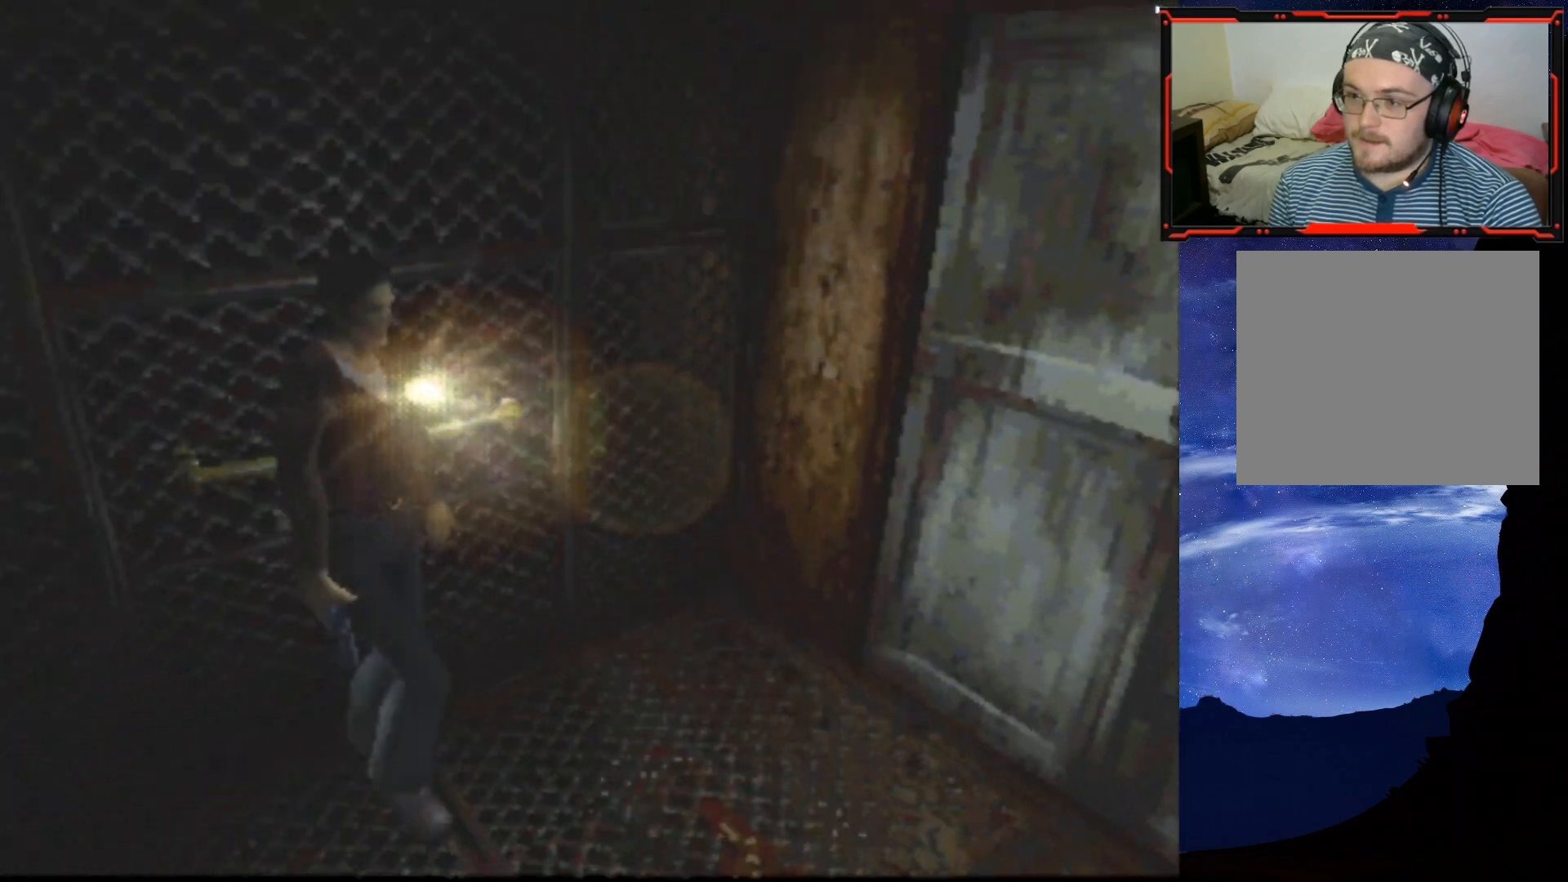
{"buttons": [], "right_stick": "center", "events": [[50, "DPAD_UP", "up"], [50, "TRIANGLE", "down"], [216, "TRIANGLE", "up"]]}
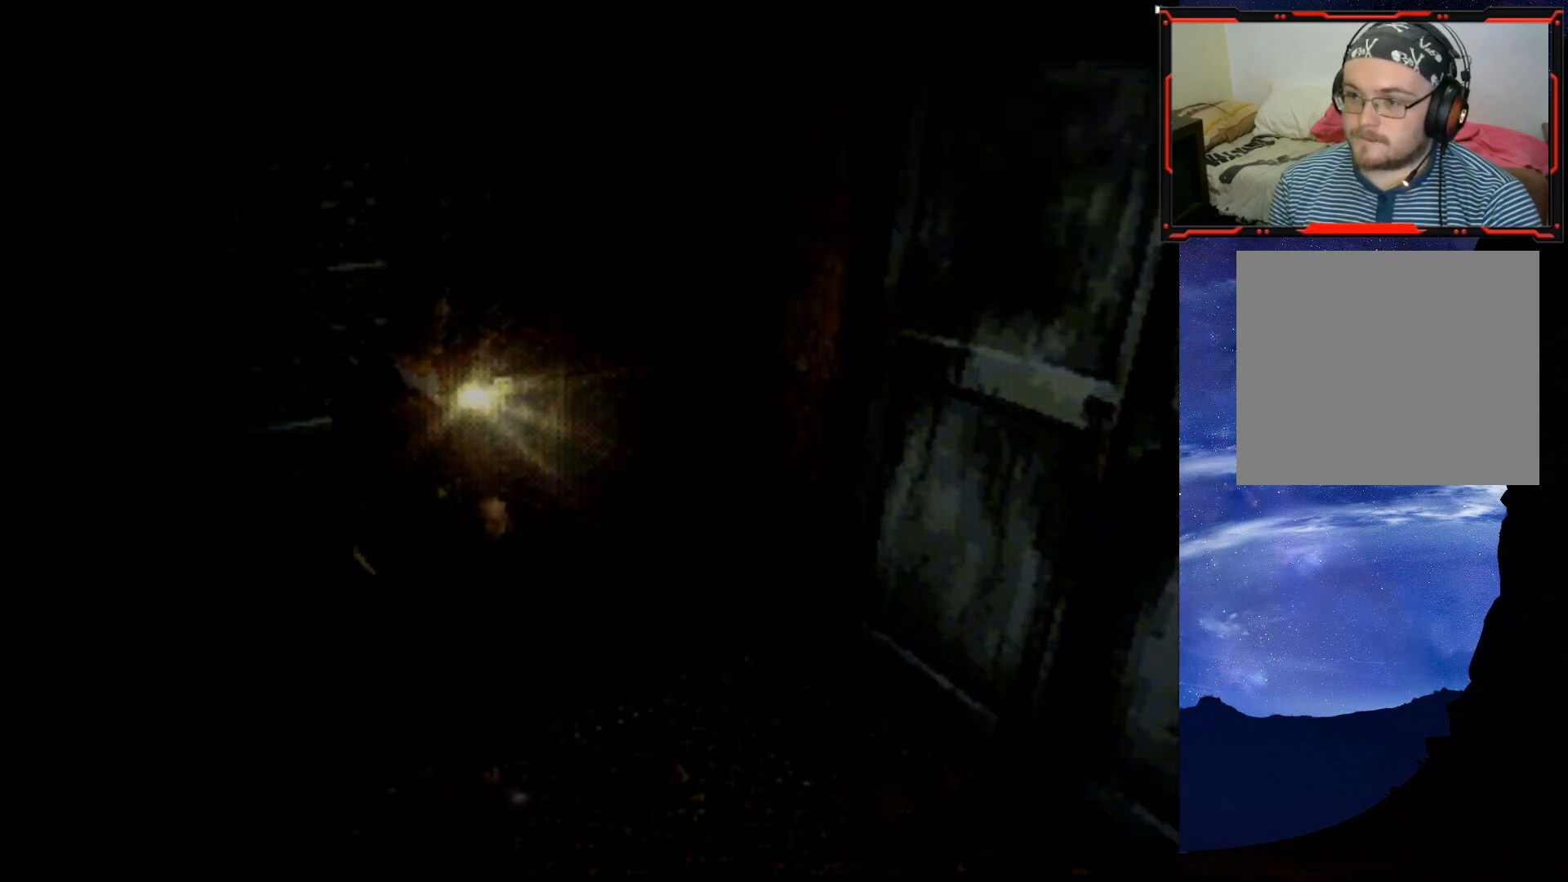
{"buttons": [], "right_stick": "center", "events": []}
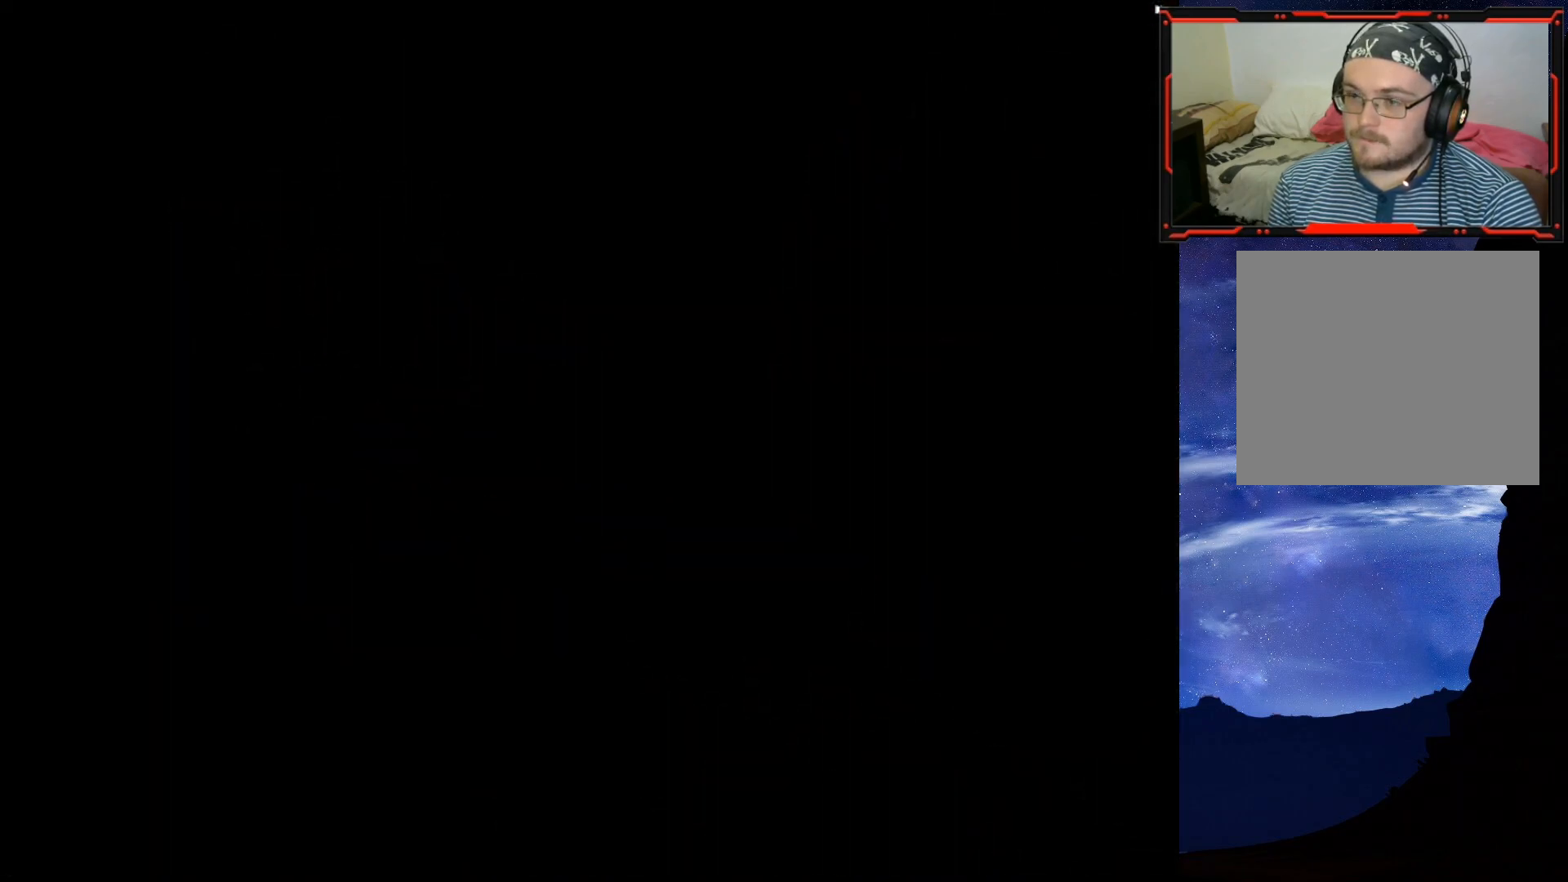
{"buttons": [], "right_stick": "center", "events": []}
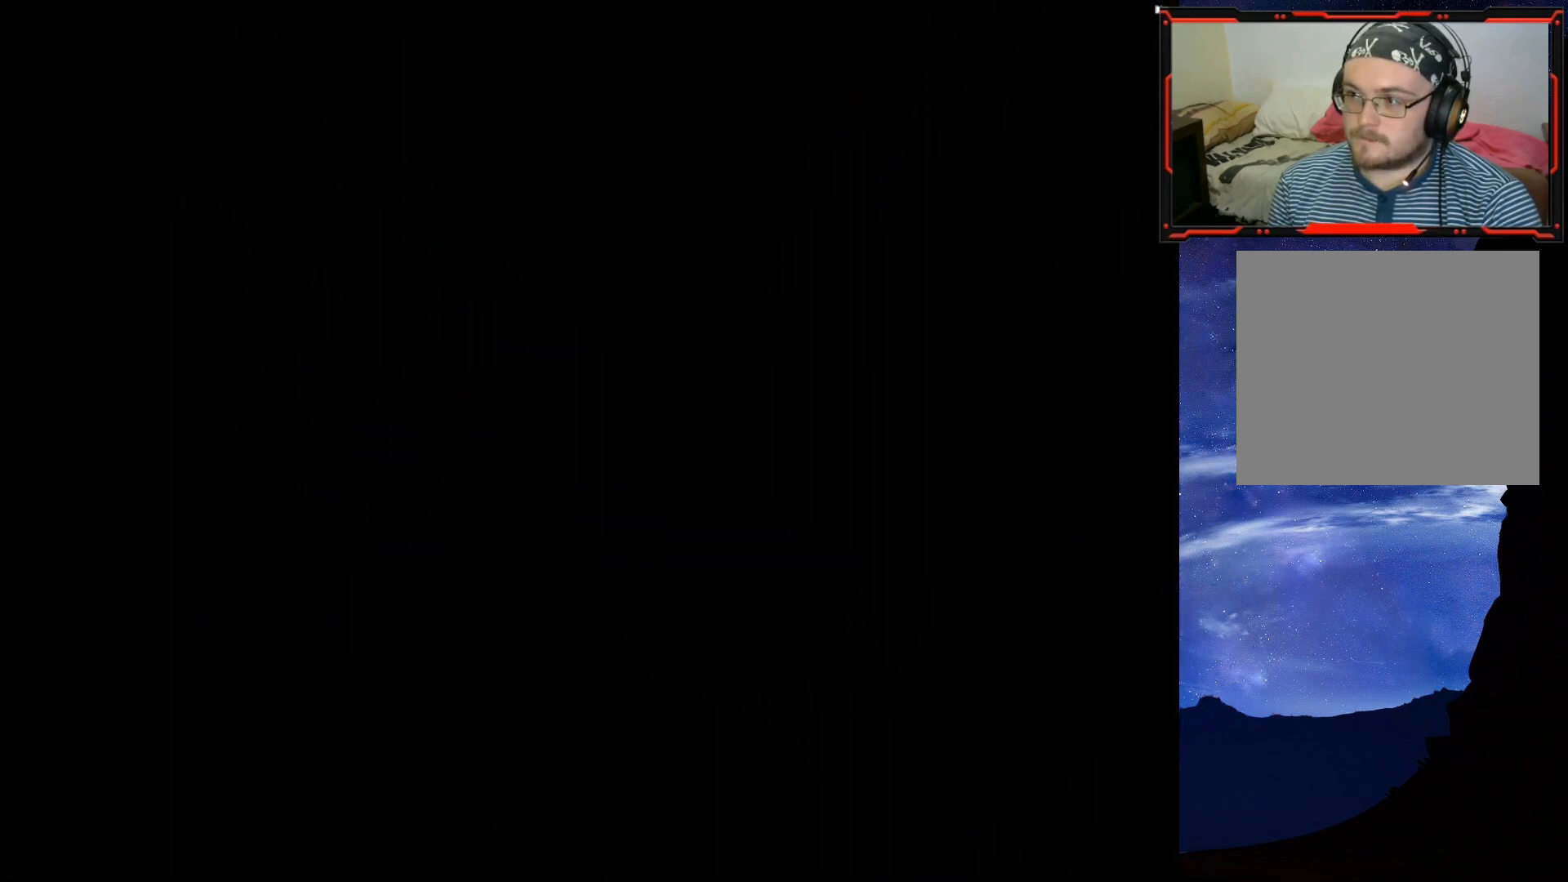
{"buttons": [], "right_stick": "center", "events": []}
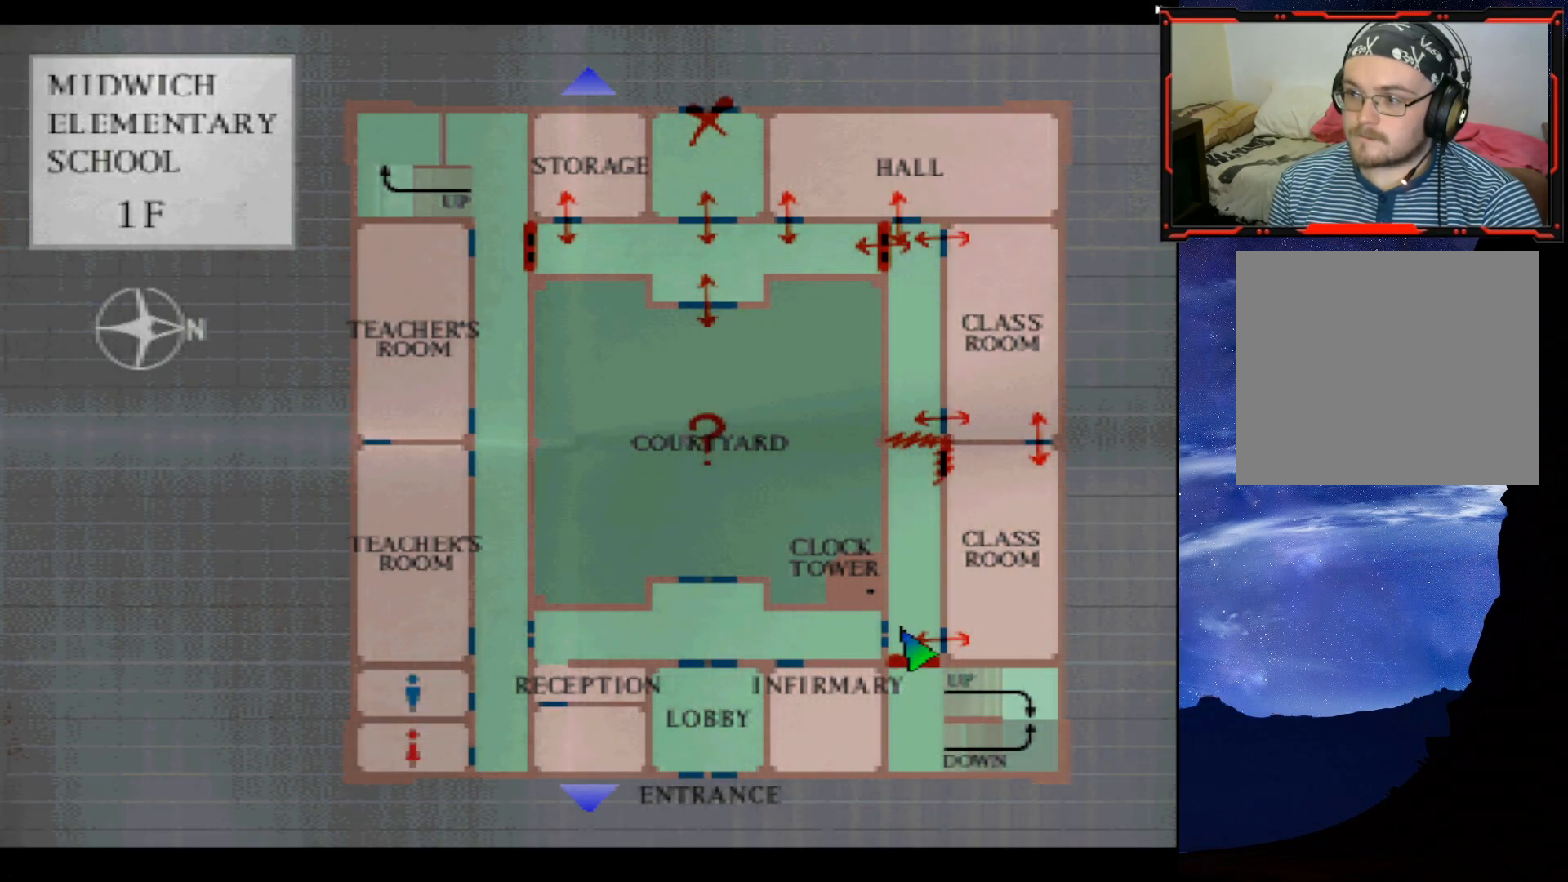
{"buttons": [], "right_stick": "center", "events": []}
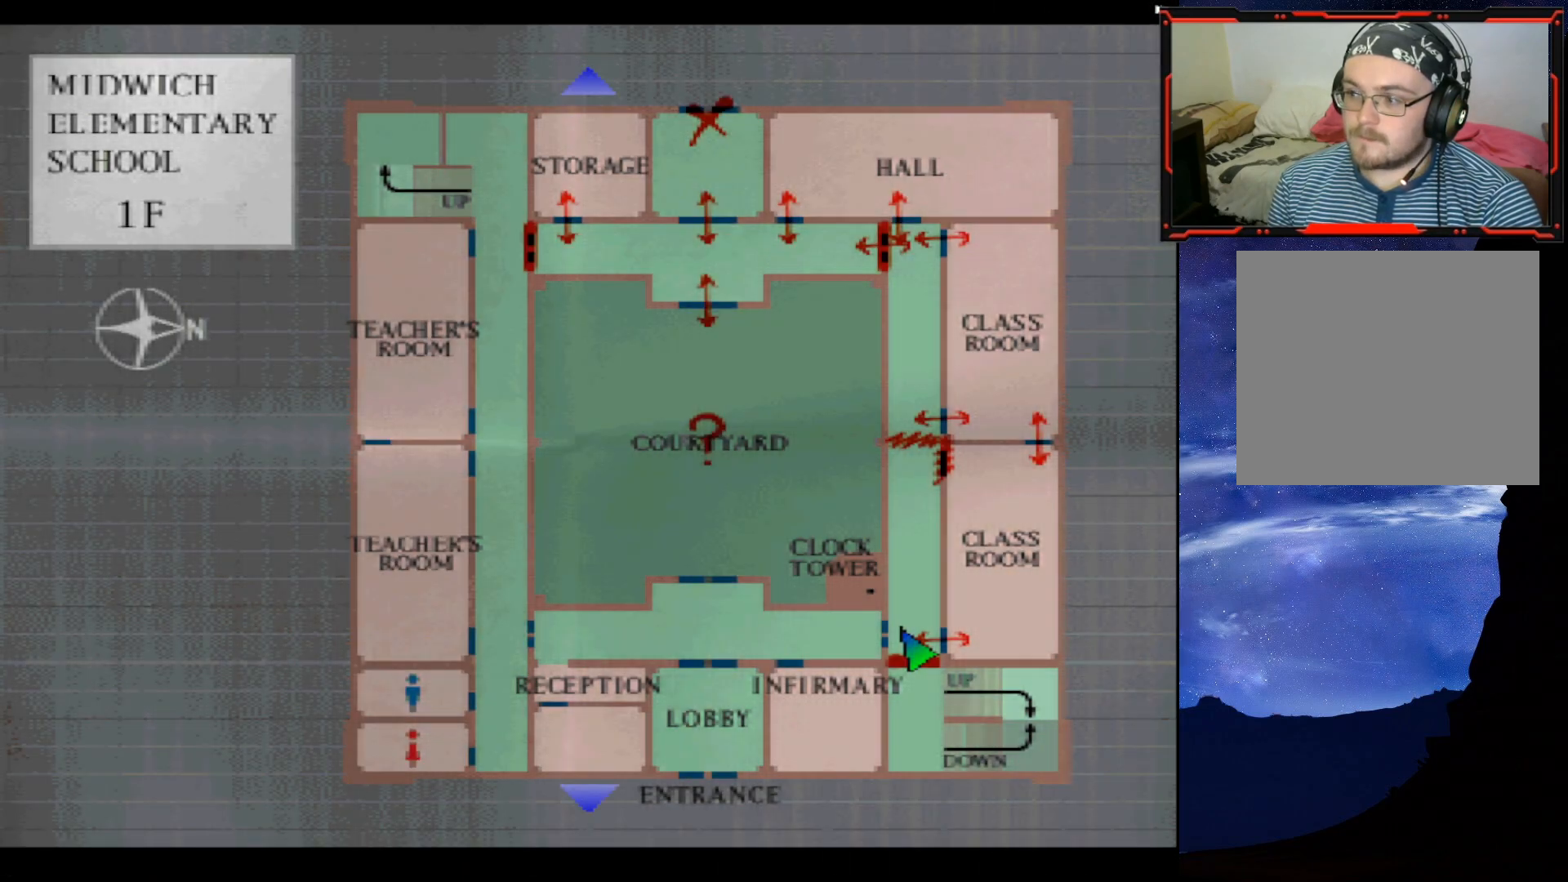
{"buttons": [], "right_stick": "center", "events": []}
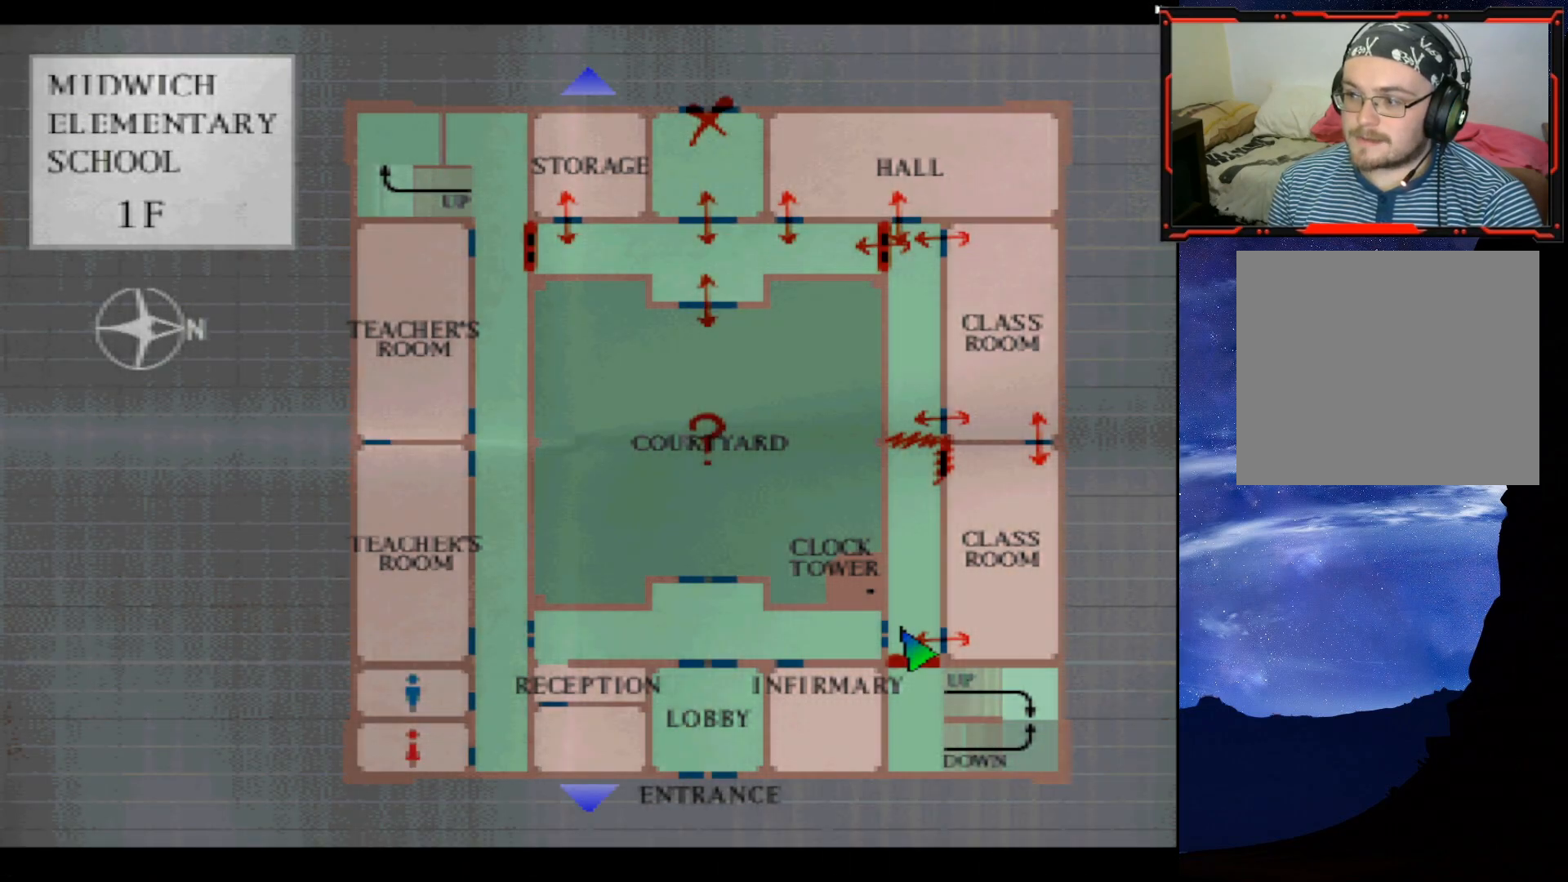
{"buttons": [], "right_stick": "center", "events": []}
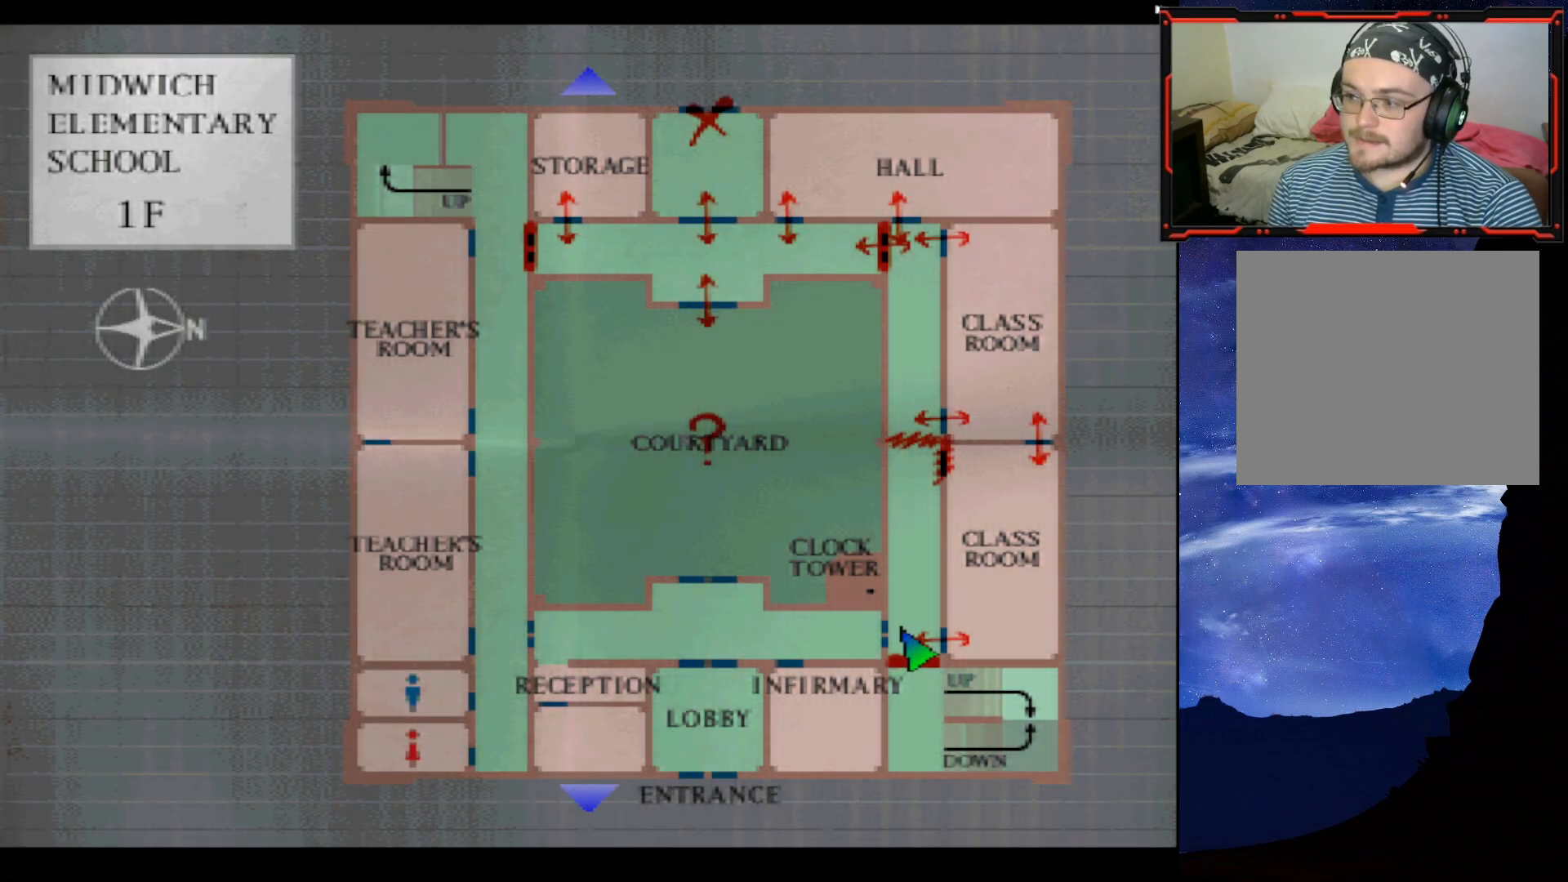
{"buttons": [], "right_stick": "center", "events": []}
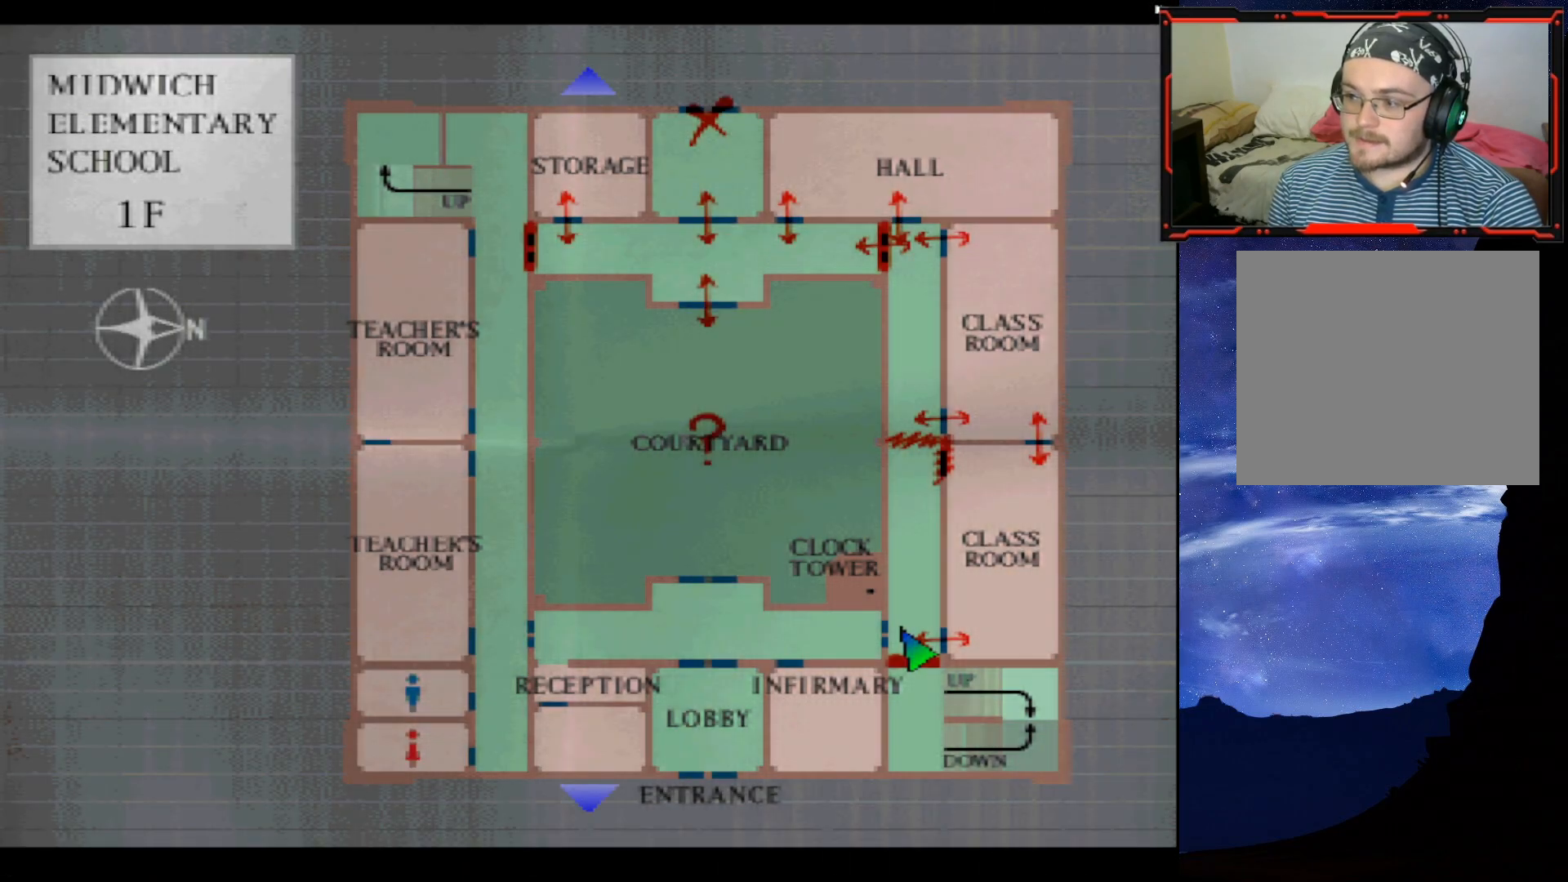
{"buttons": [], "right_stick": "center", "events": []}
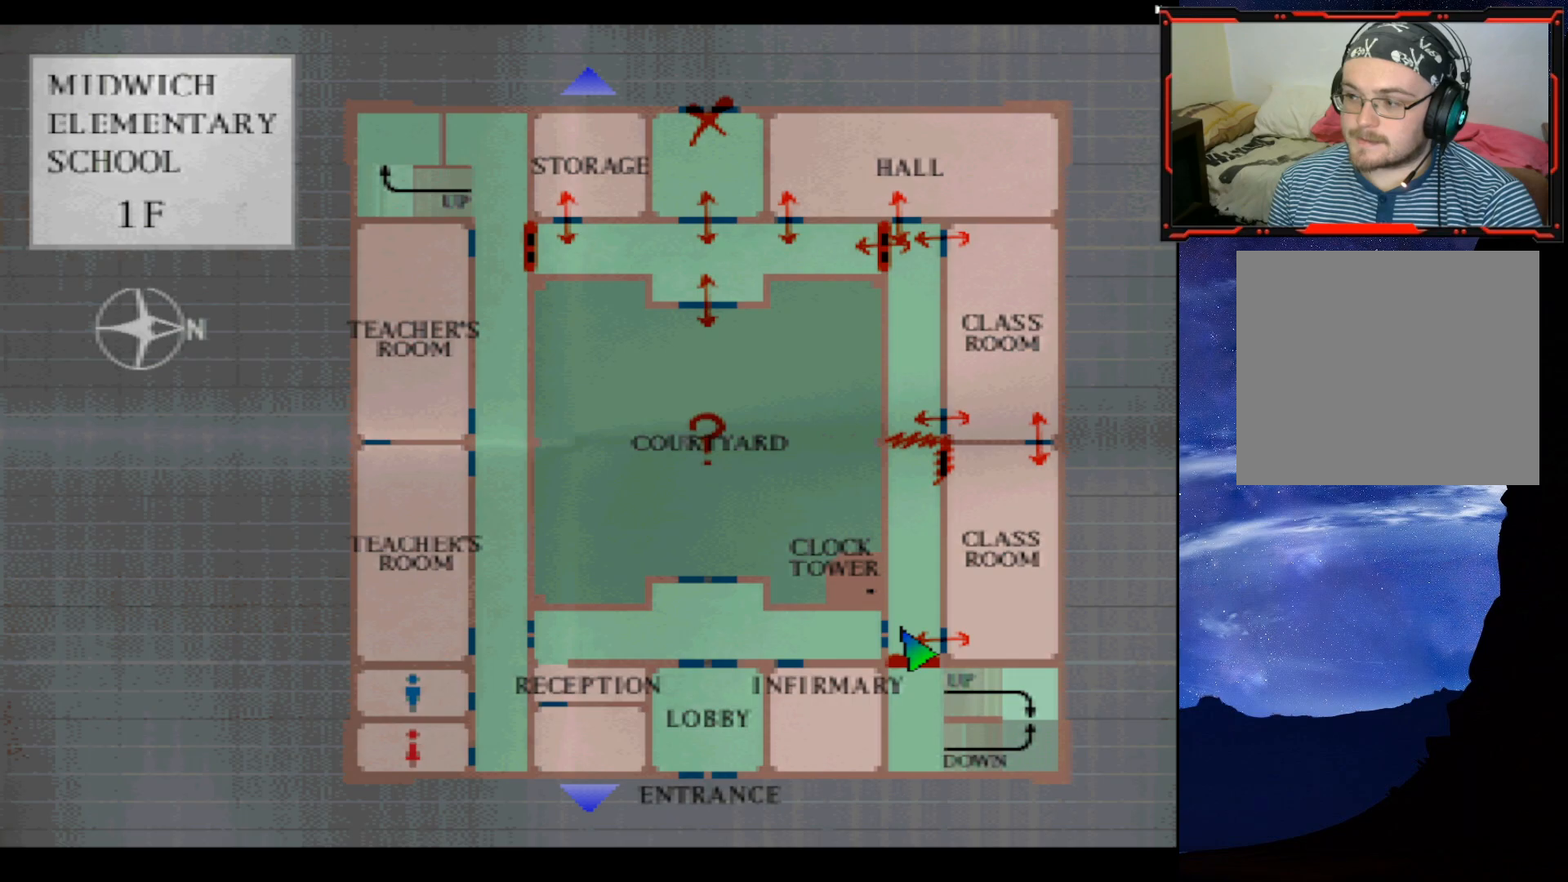
{"buttons": [], "right_stick": "center", "events": [[234, "CIRCLE", "down"], [334, "CIRCLE", "up"]]}
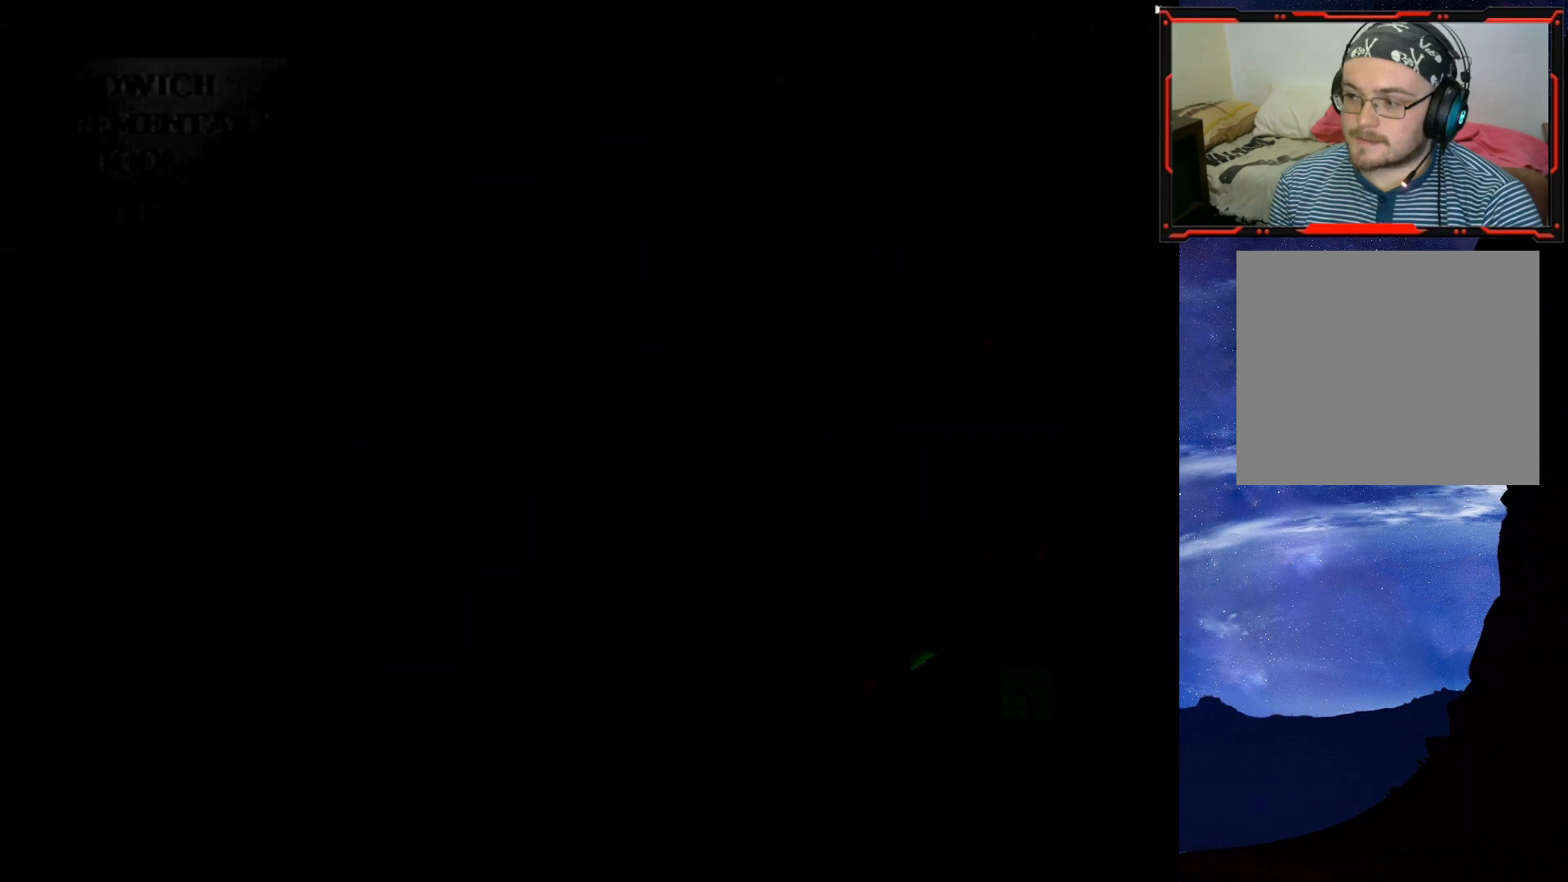
{"buttons": ["DPAD_UP"], "right_stick": "center", "events": [[350, "DPAD_UP", "down"]]}
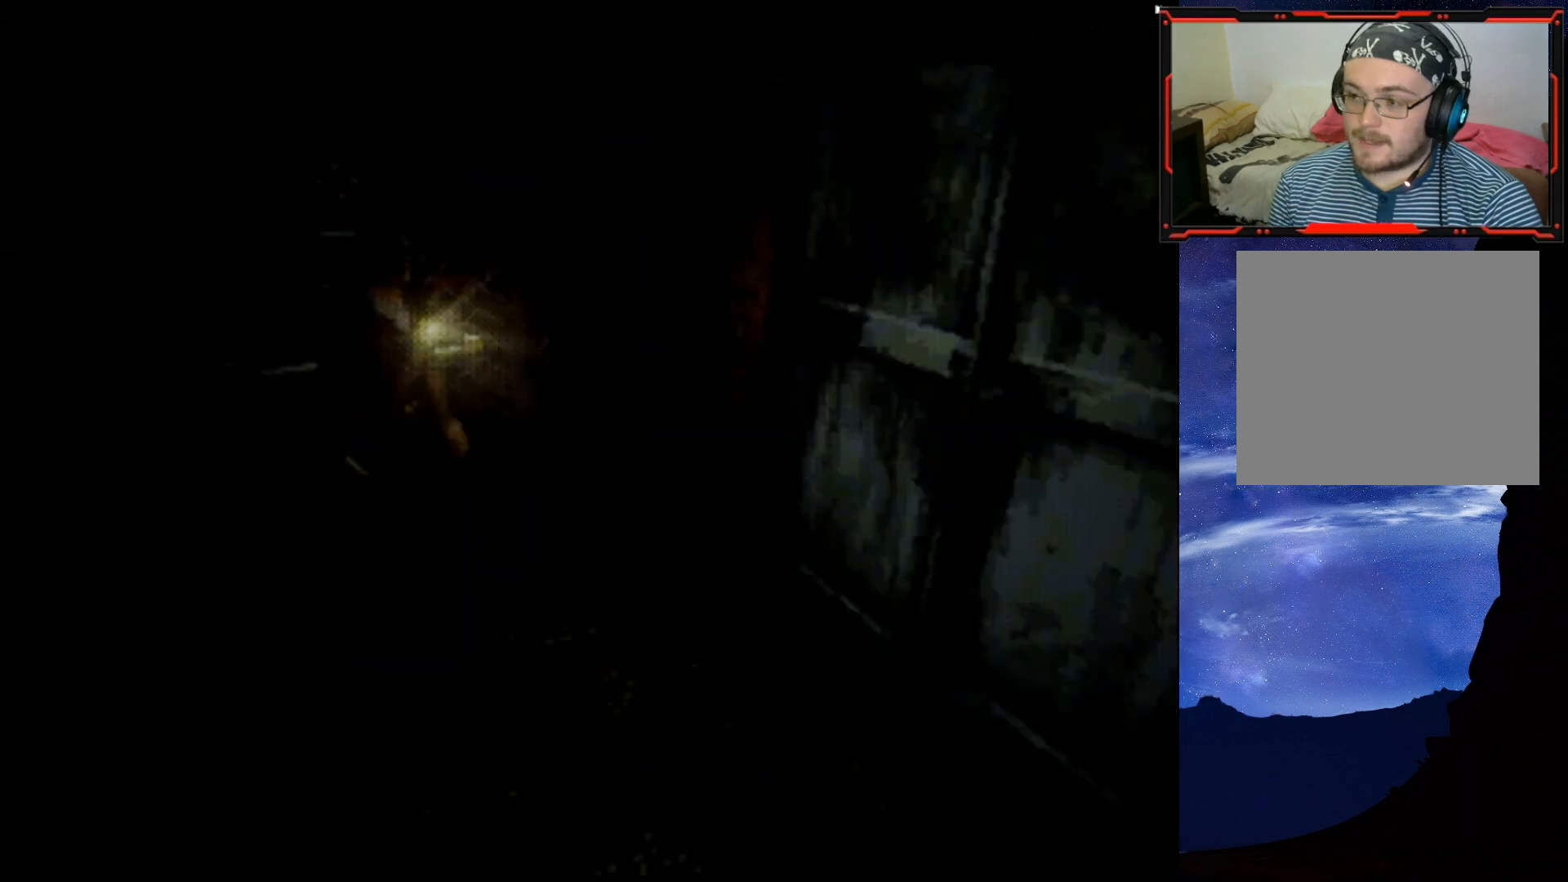
{"buttons": ["DPAD_UP"], "right_stick": "center", "events": []}
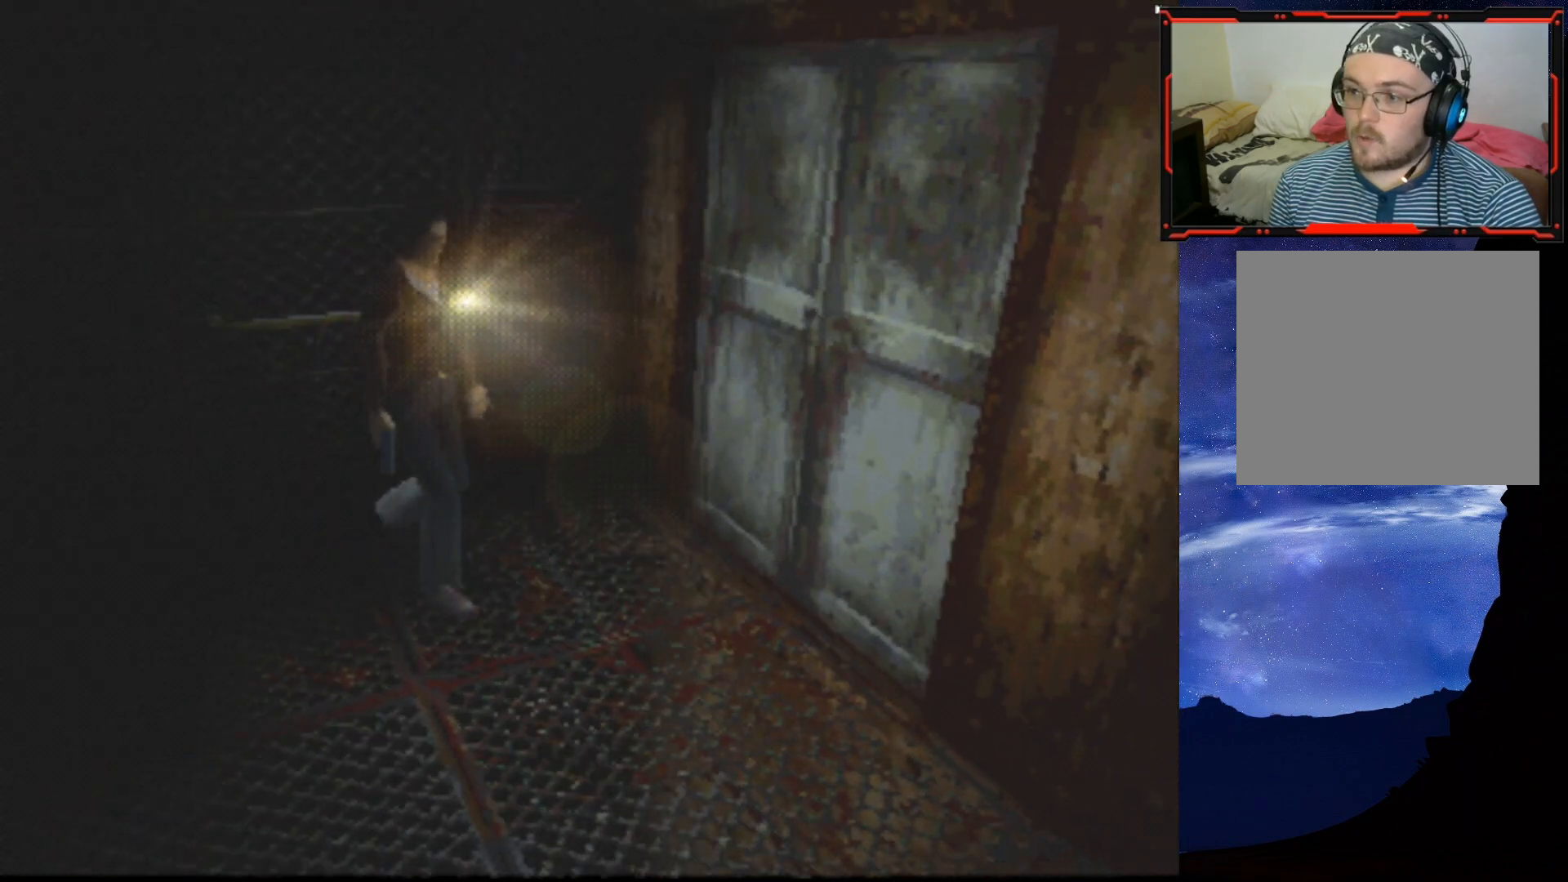
{"buttons": ["SQUARE", "DPAD_UP"], "right_stick": "center", "events": [[150, "DPAD_RIGHT", "down"], [166, "DPAD_UP", "up"], [317, "DPAD_UP", "down"], [417, "DPAD_RIGHT", "up"], [500, "SQUARE", "down"]]}
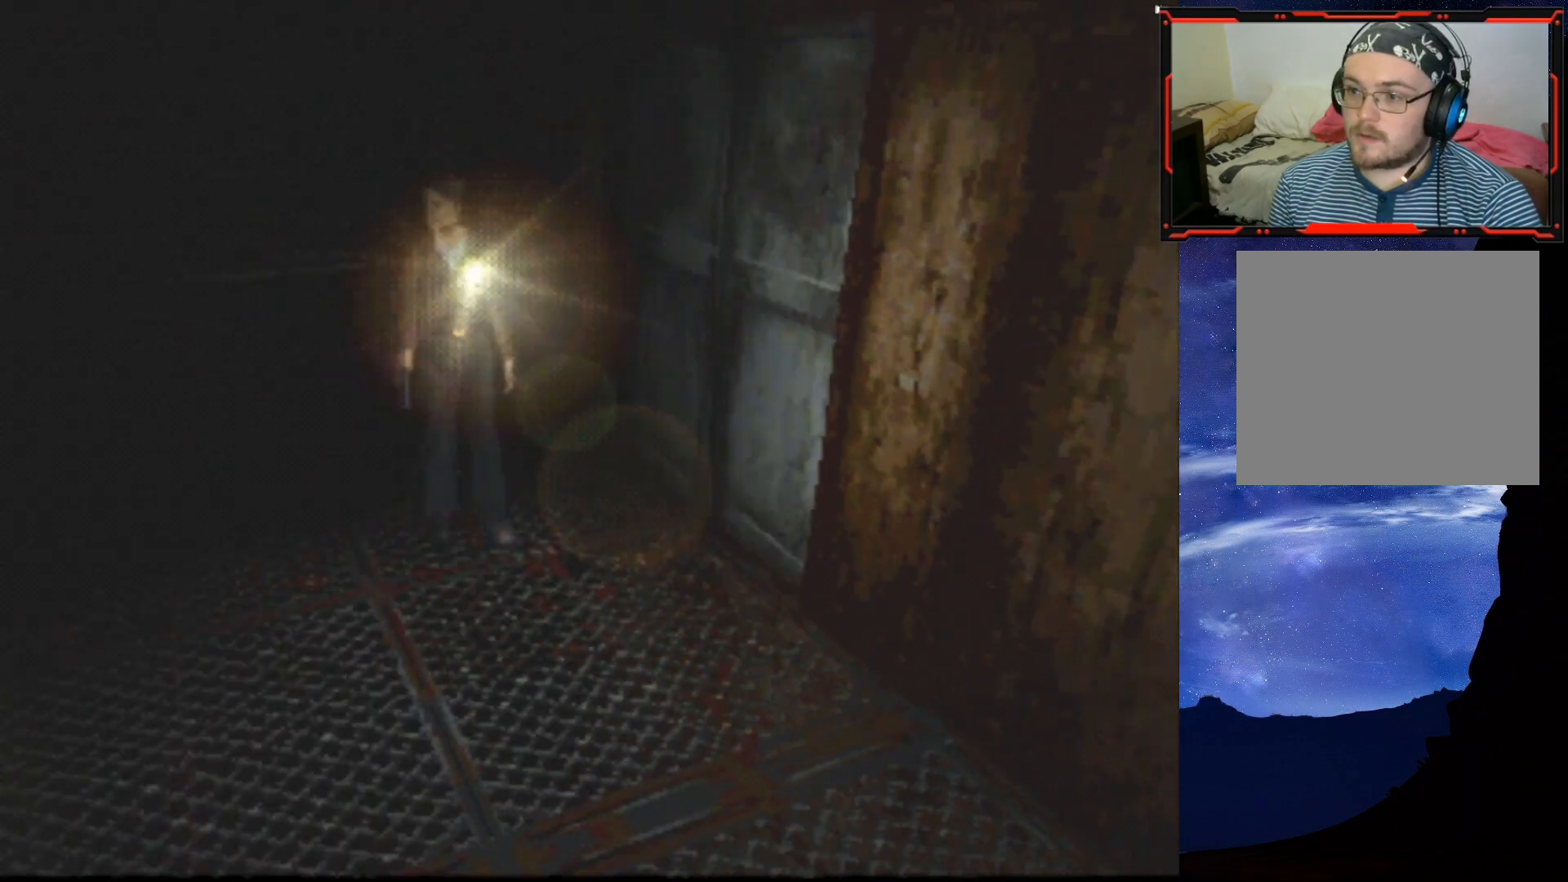
{"buttons": ["SQUARE", "DPAD_UP"], "right_stick": "center", "events": []}
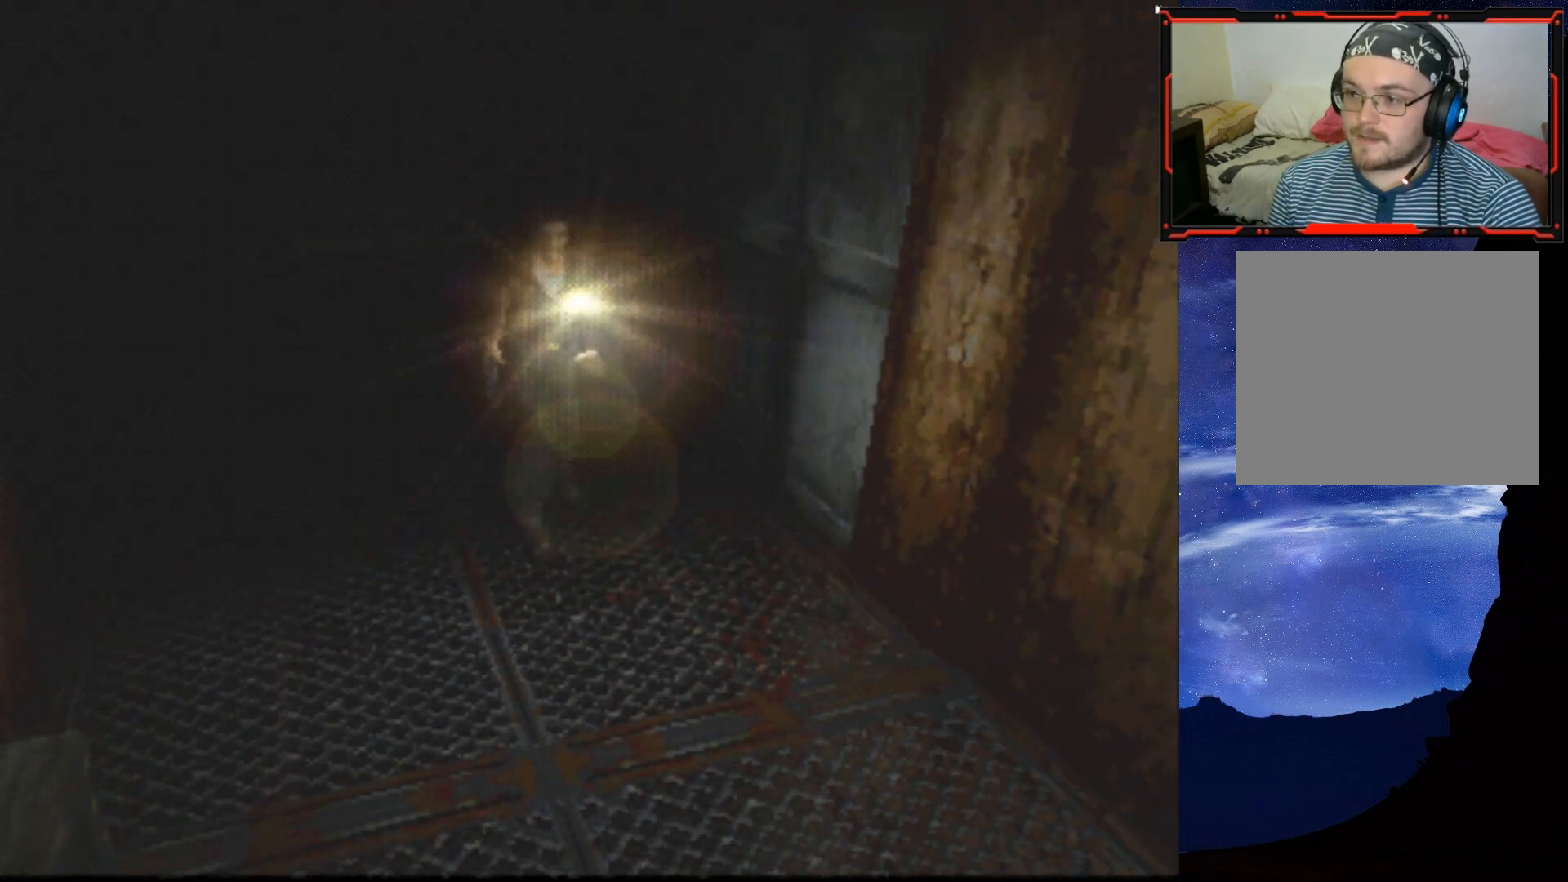
{"buttons": ["SQUARE", "DPAD_UP"], "right_stick": "center", "events": []}
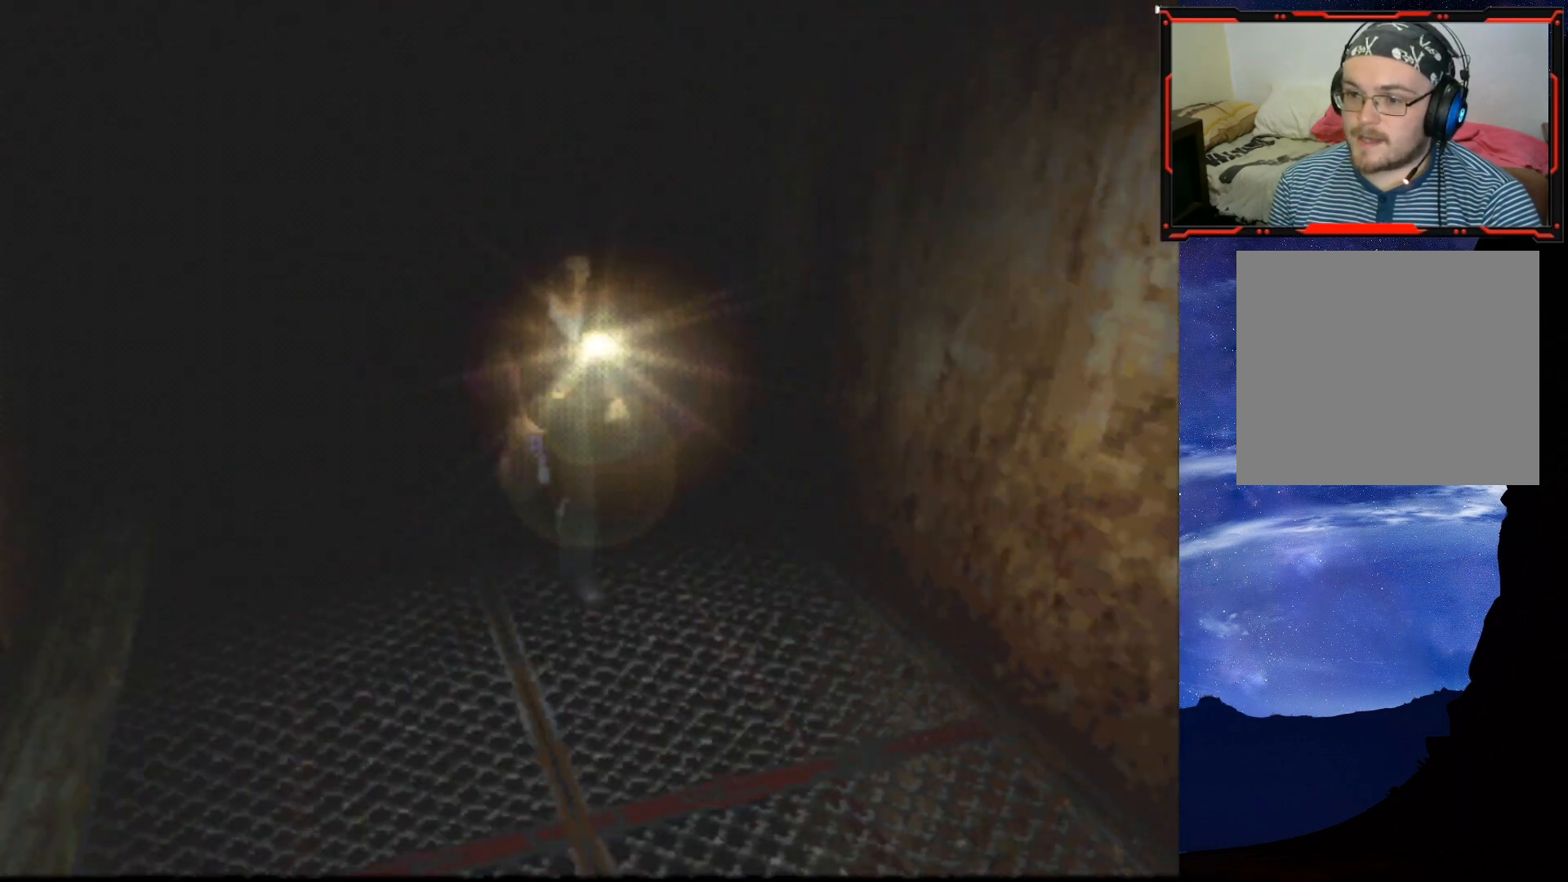
{"buttons": ["SQUARE", "DPAD_UP"], "right_stick": "center", "events": []}
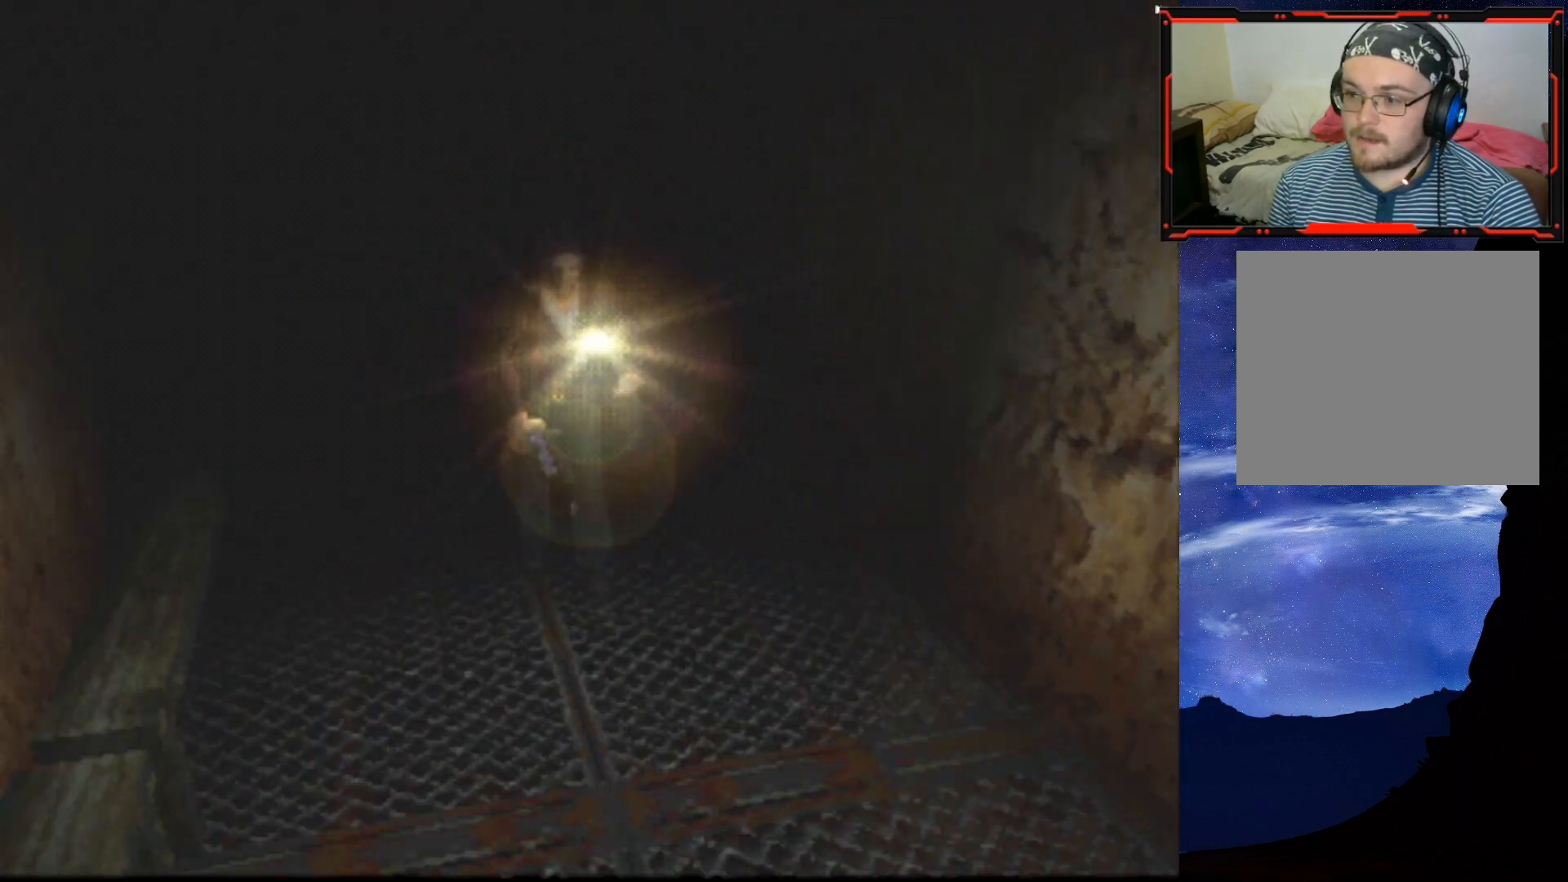
{"buttons": ["SQUARE", "DPAD_UP"], "right_stick": "center", "events": []}
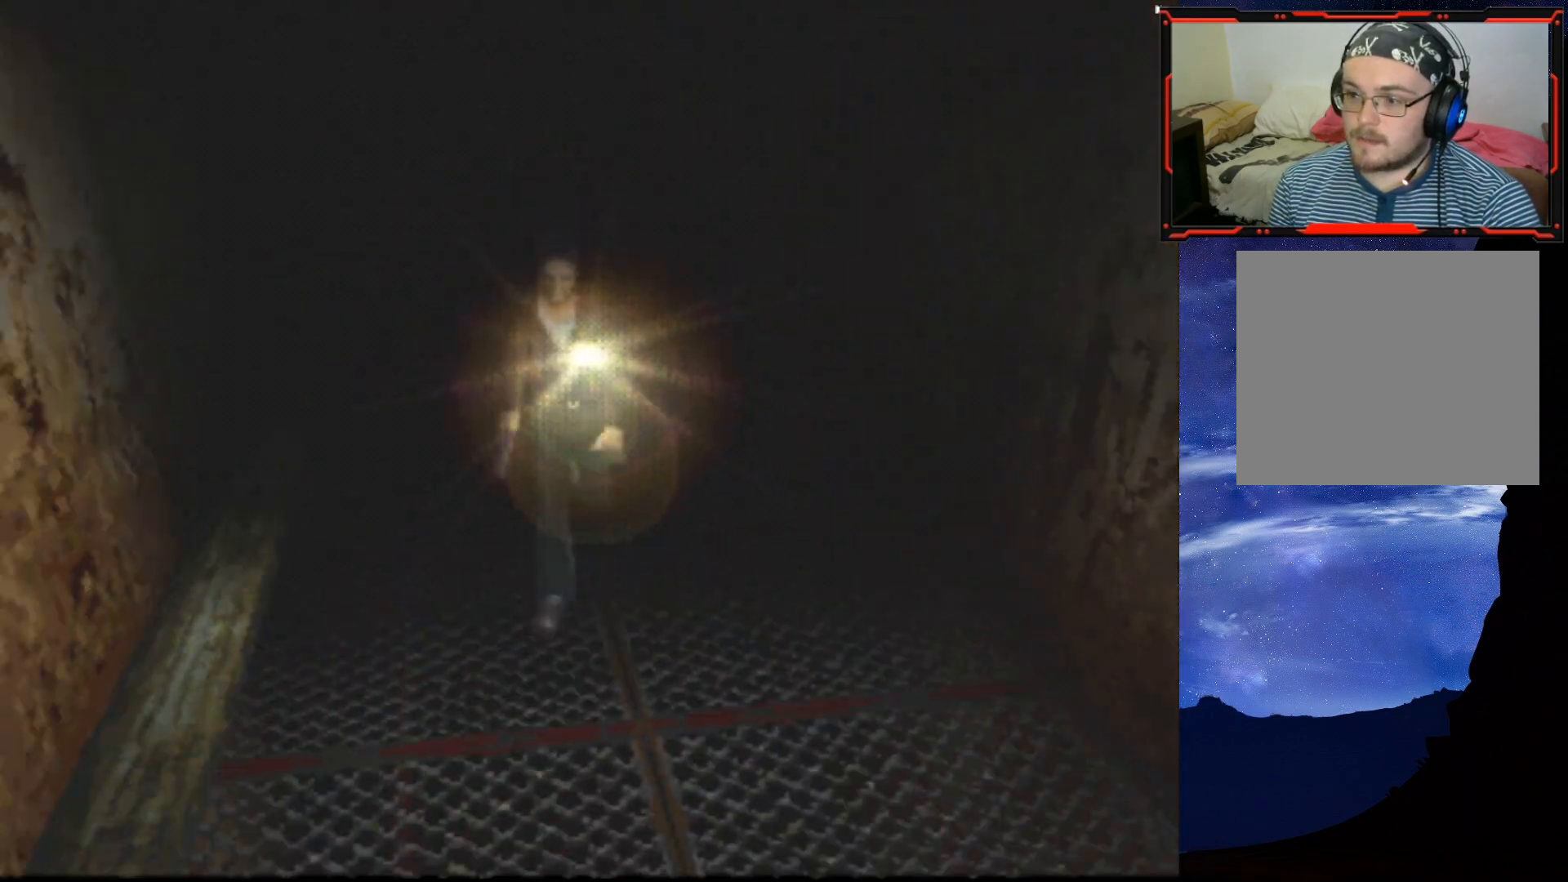
{"buttons": ["SQUARE", "DPAD_UP"], "right_stick": "center", "events": [[167, "DPAD_LEFT", "down"], [317, "DPAD_LEFT", "up"]]}
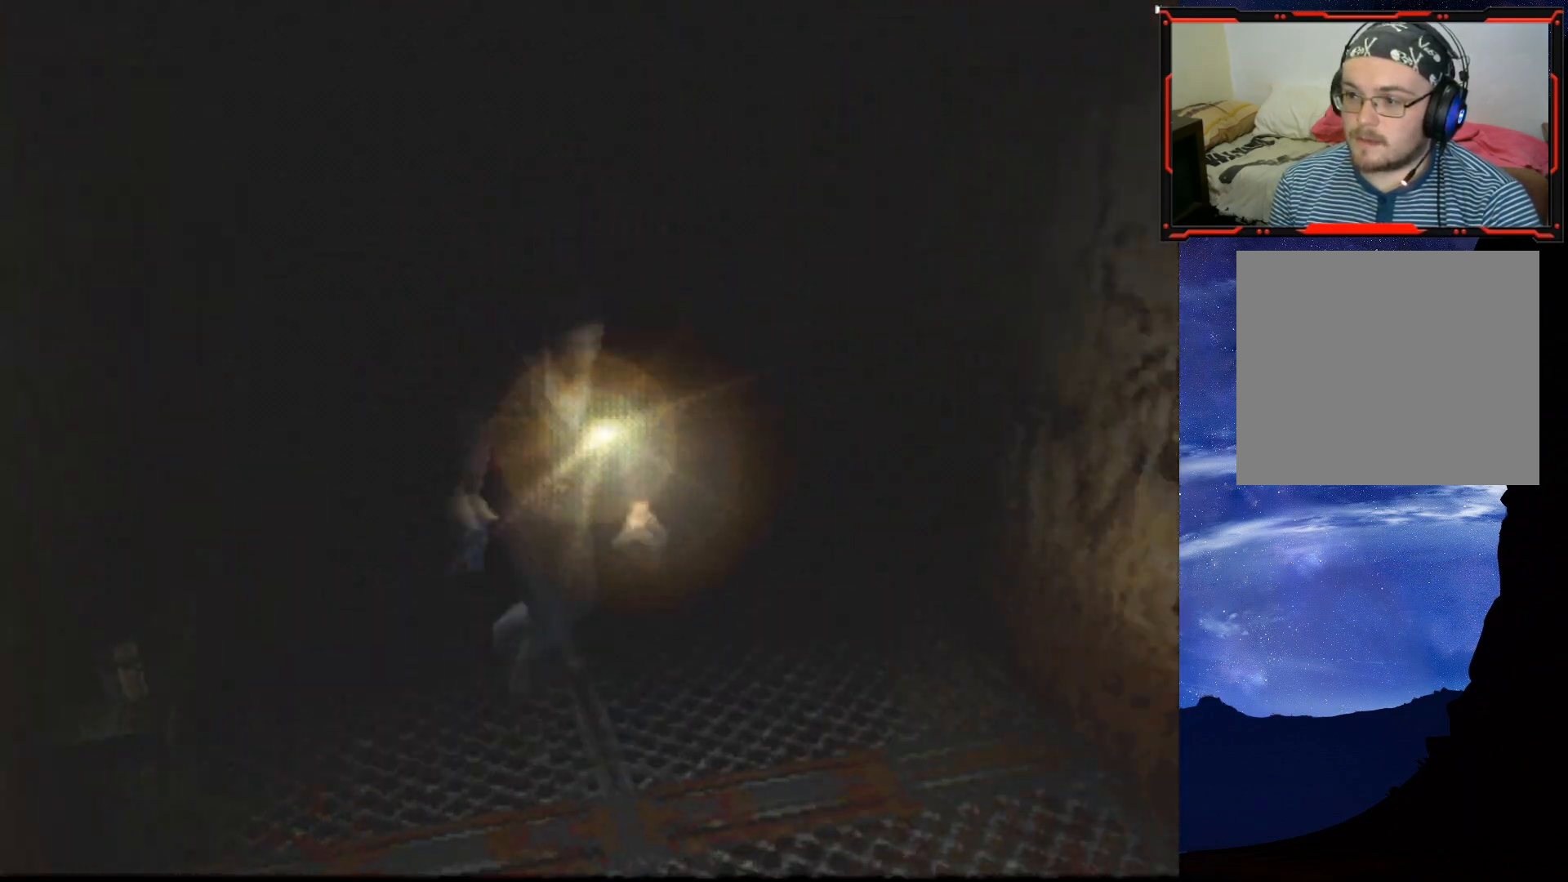
{"buttons": ["DPAD_RIGHT"], "right_stick": "center", "events": [[183, "DPAD_RIGHT", "down"], [233, "DPAD_UP", "up"], [233, "SQUARE", "up"]]}
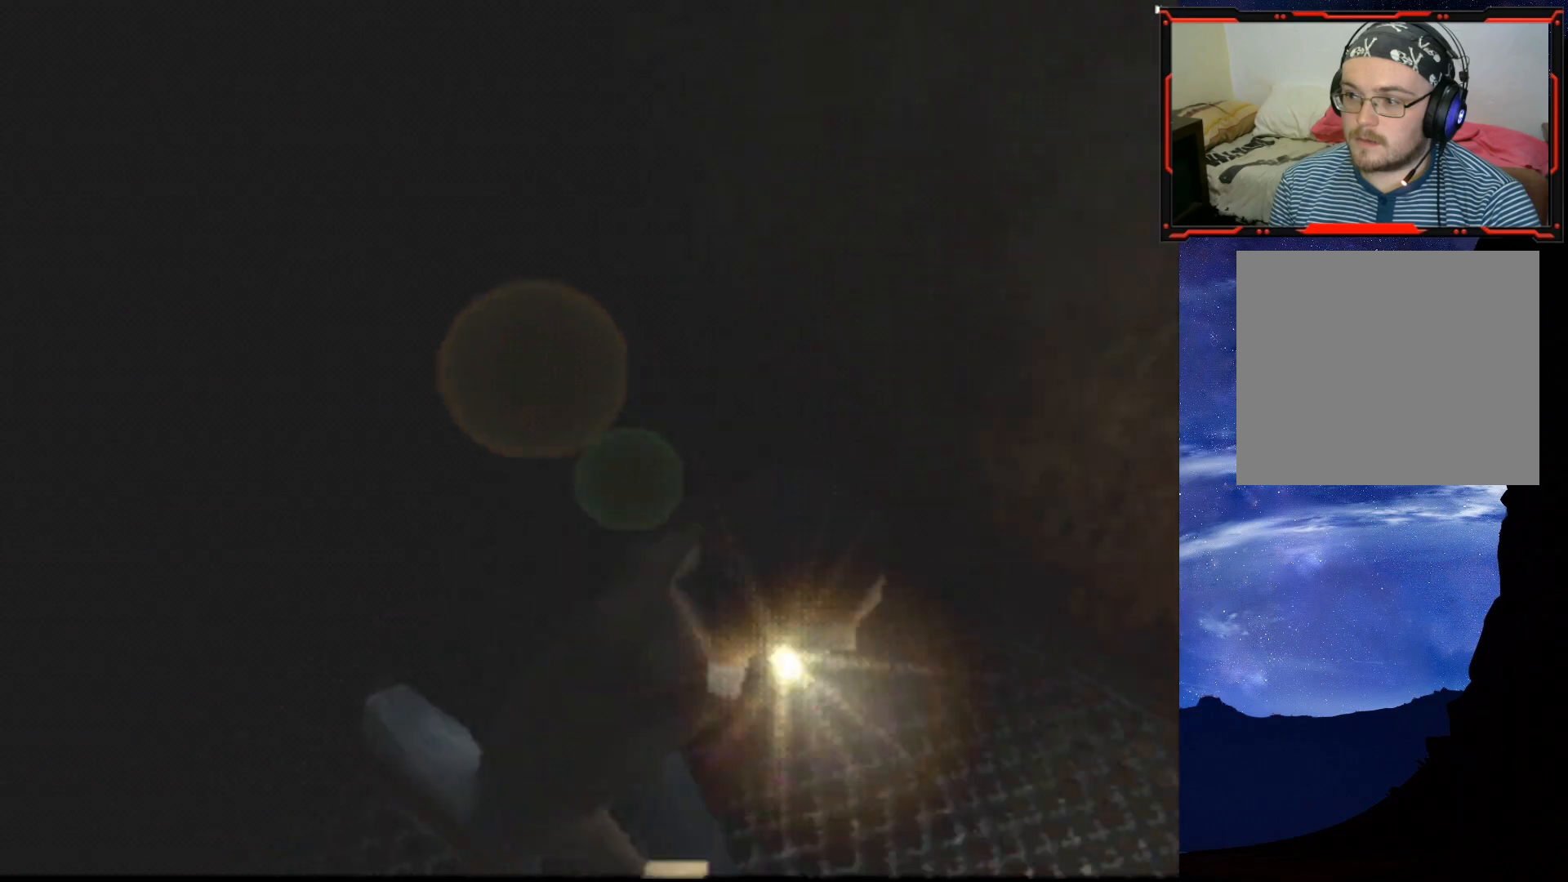
{"buttons": ["DPAD_RIGHT"], "right_stick": "center", "events": []}
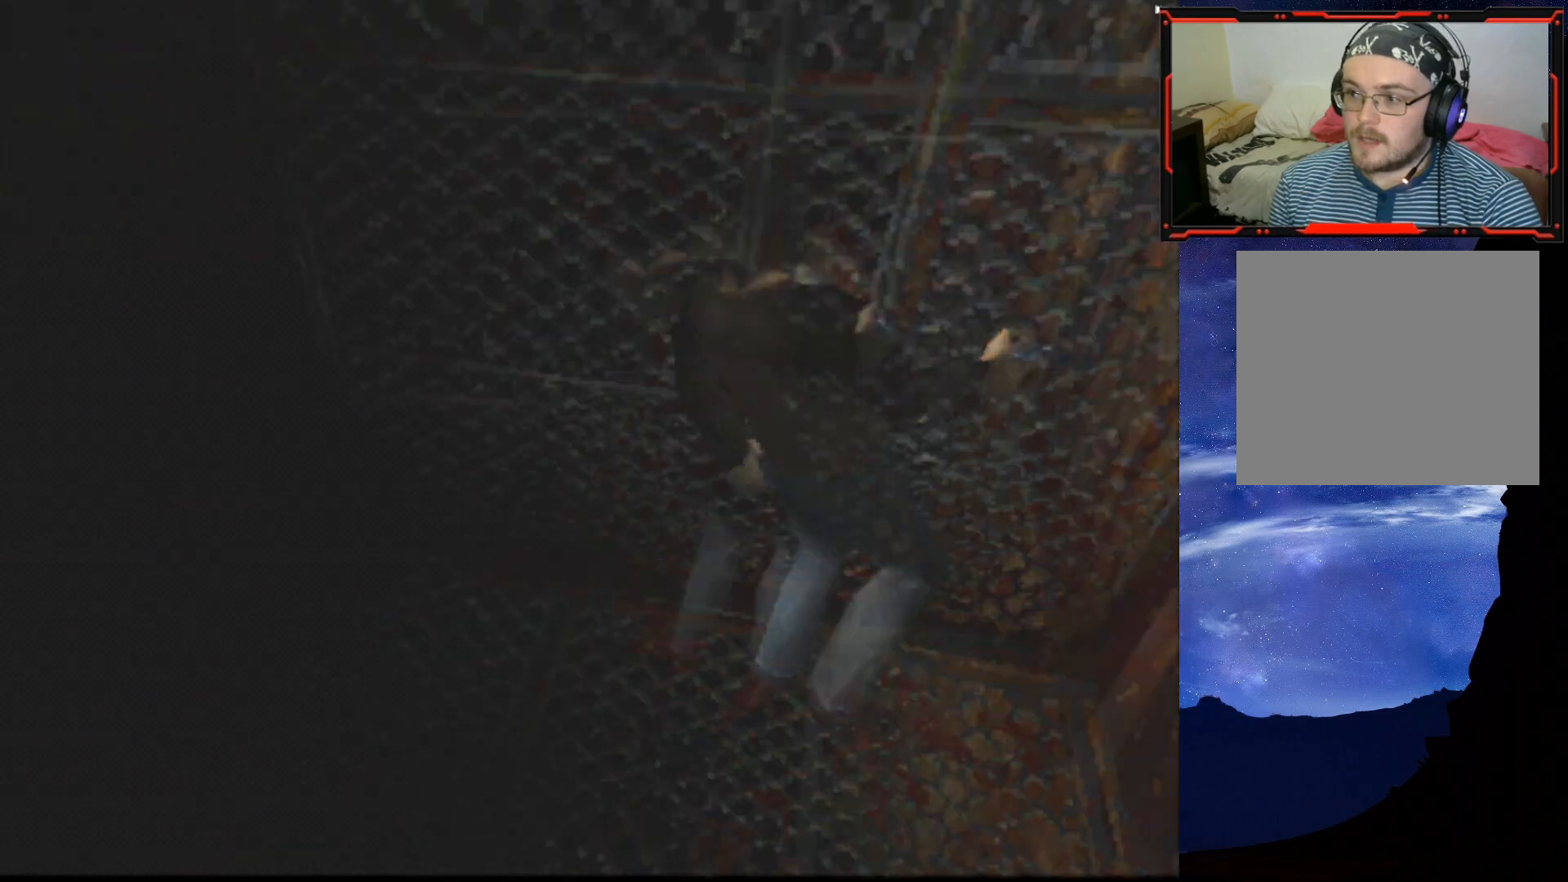
{"buttons": ["DPAD_RIGHT"], "right_stick": "center", "events": []}
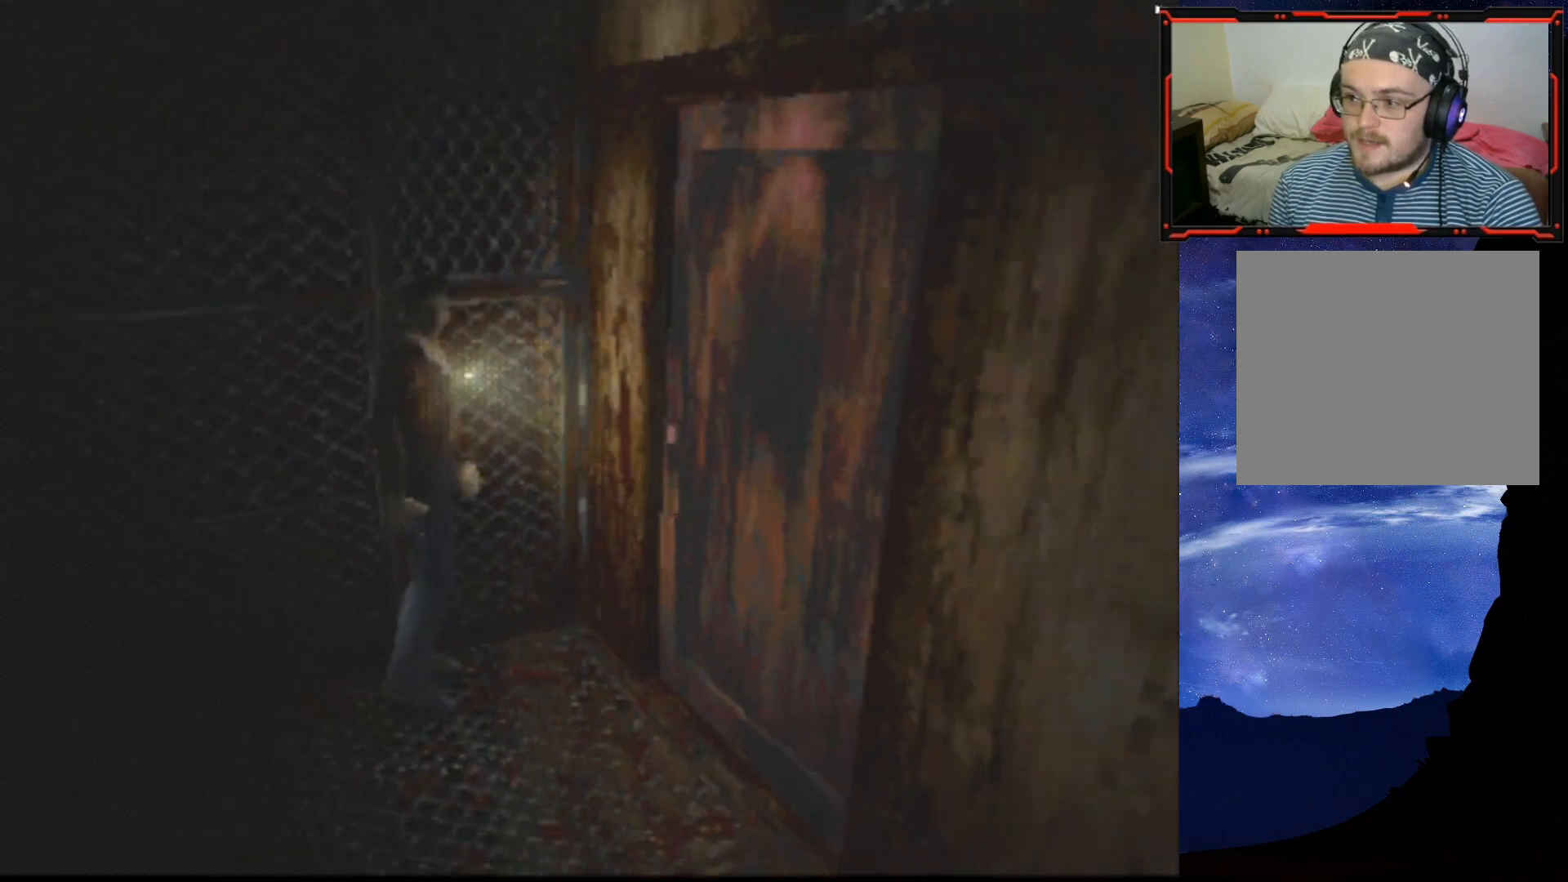
{"buttons": ["SQUARE", "DPAD_UP"], "right_stick": "center", "events": [[50, "DPAD_UP", "down"], [83, "DPAD_RIGHT", "up"], [150, "SQUARE", "down"]]}